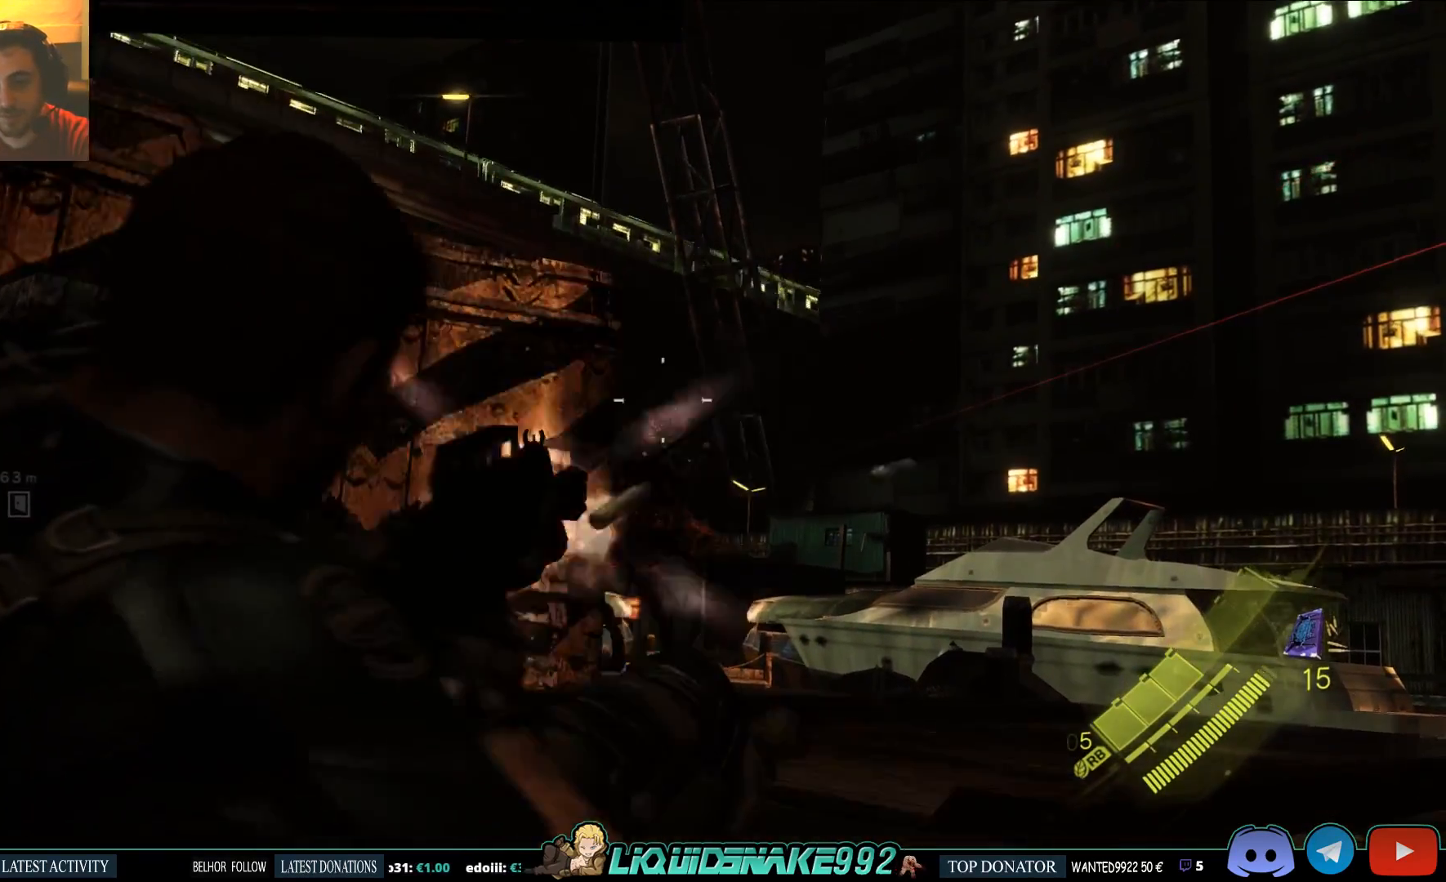
Gameplay with a controller (PlayStation layout); each line is a JSON object with the inputs held at the frame after it. "events" lists button and stick changes between this image and that frame as [ms after this image, input, new state], when the widget could be followed in between.
{"buttons": ["L2"], "left_stick": "center", "right_stick": "center", "events": [[83, "R2", "up"], [400, "right_stick", "down"], [483, "right_stick", "center"]]}
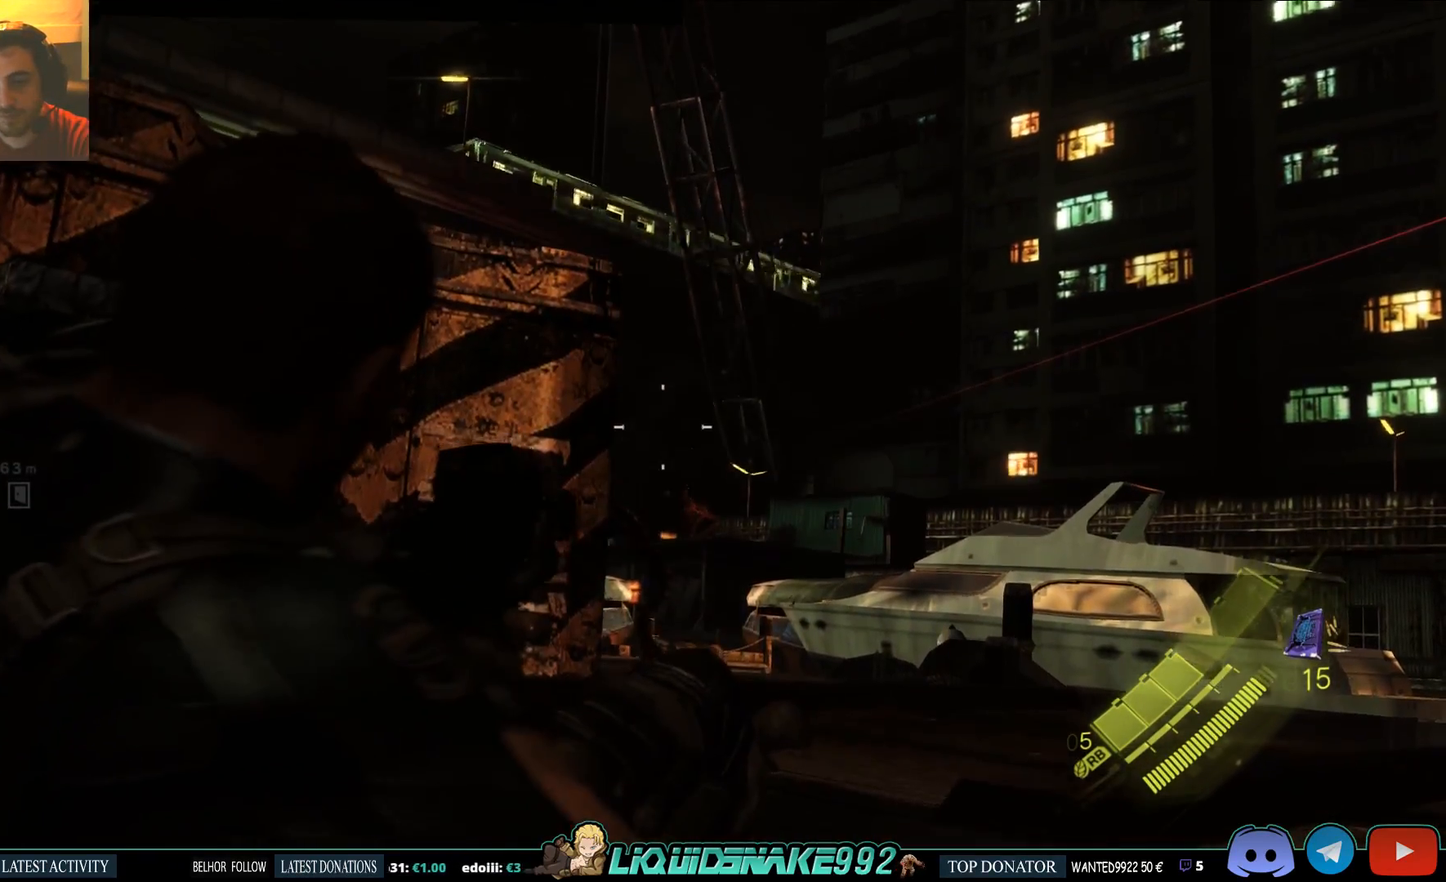
{"buttons": ["L2"], "left_stick": "center", "right_stick": "down", "events": [[117, "right_stick", "down"], [217, "right_stick", "center"], [450, "right_stick", "down"]]}
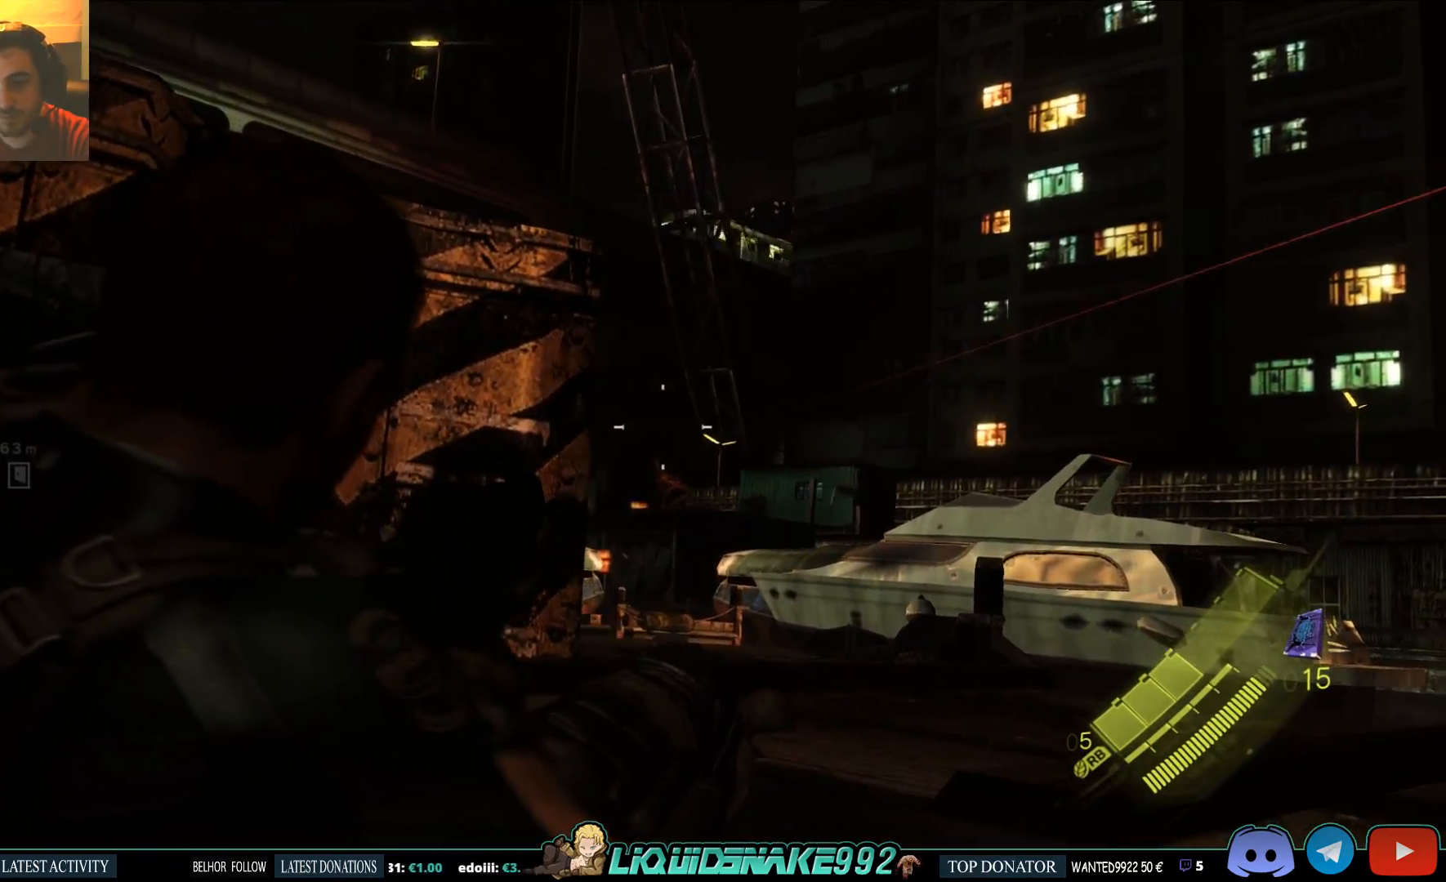
{"buttons": ["L2"], "left_stick": "center", "right_stick": "center", "events": [[50, "right_stick", "center"], [417, "R2", "down"], [483, "R2", "up"]]}
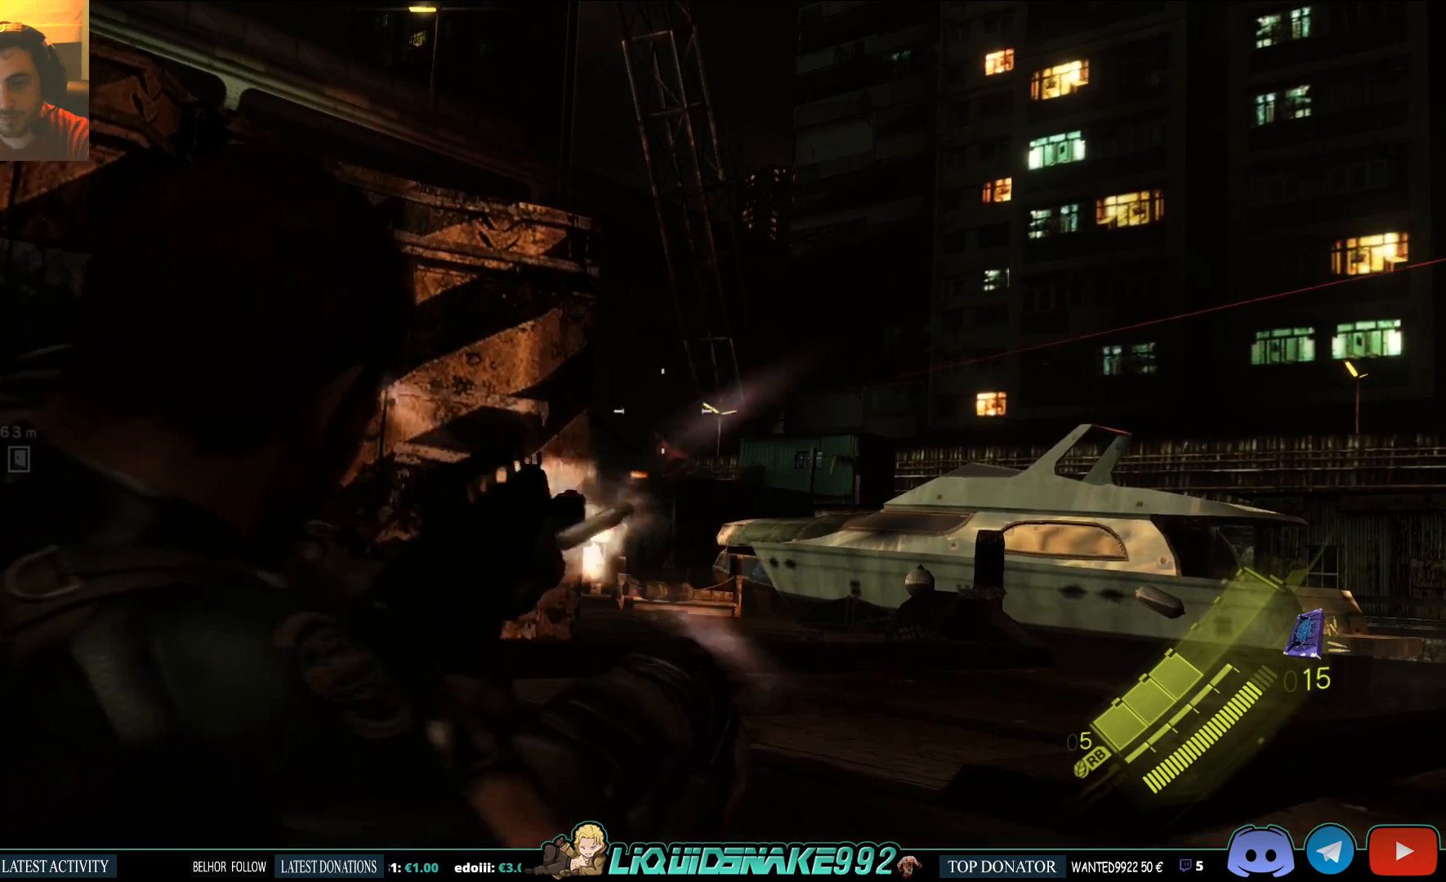
{"buttons": ["L2"], "left_stick": "center", "right_stick": "center", "events": []}
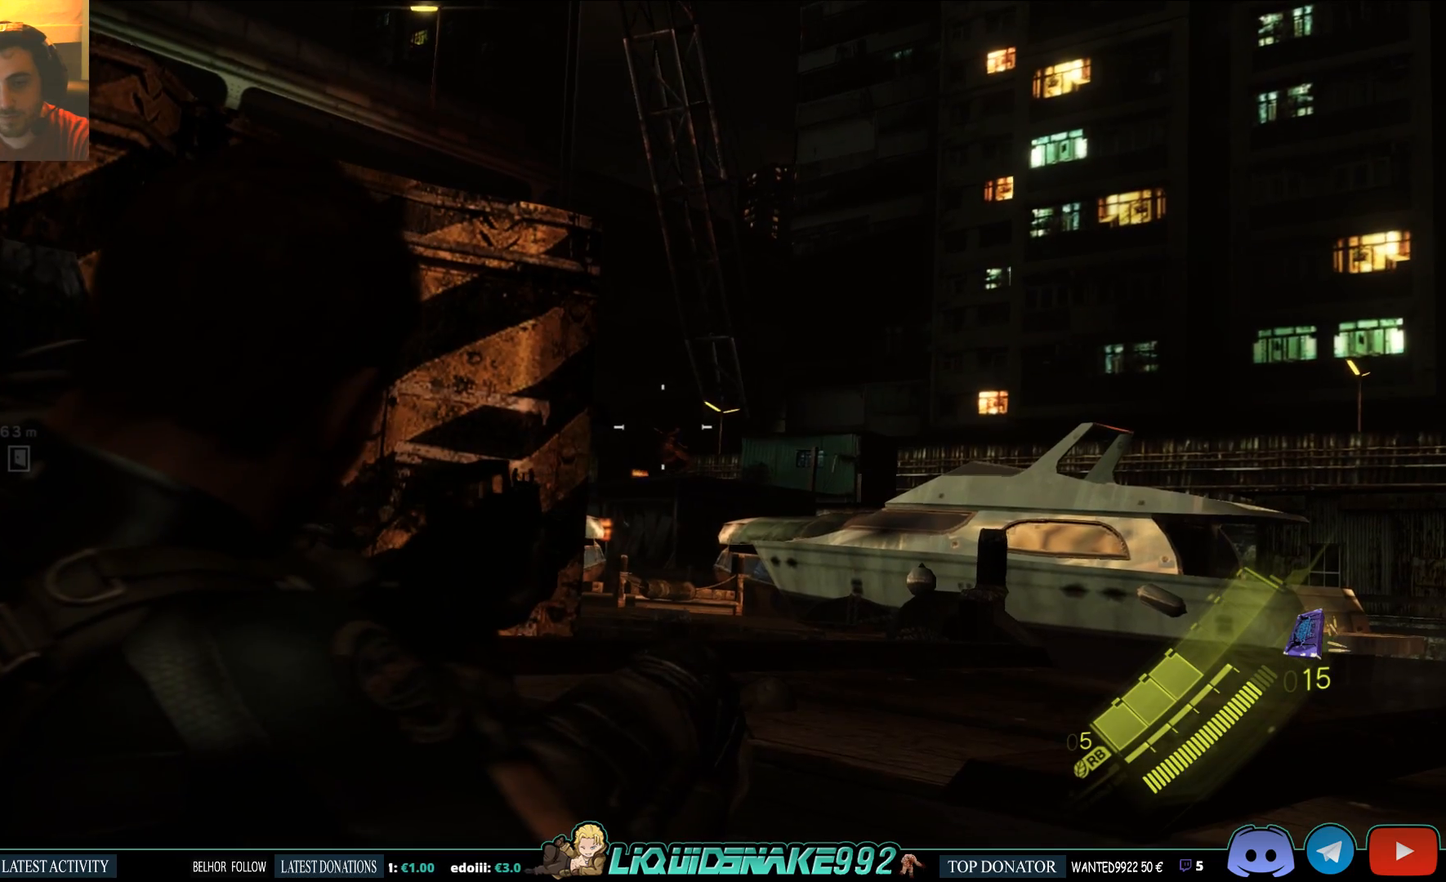
{"buttons": ["L2"], "left_stick": "center", "right_stick": "center", "events": [[183, "right_stick", "down"], [267, "right_stick", "center"]]}
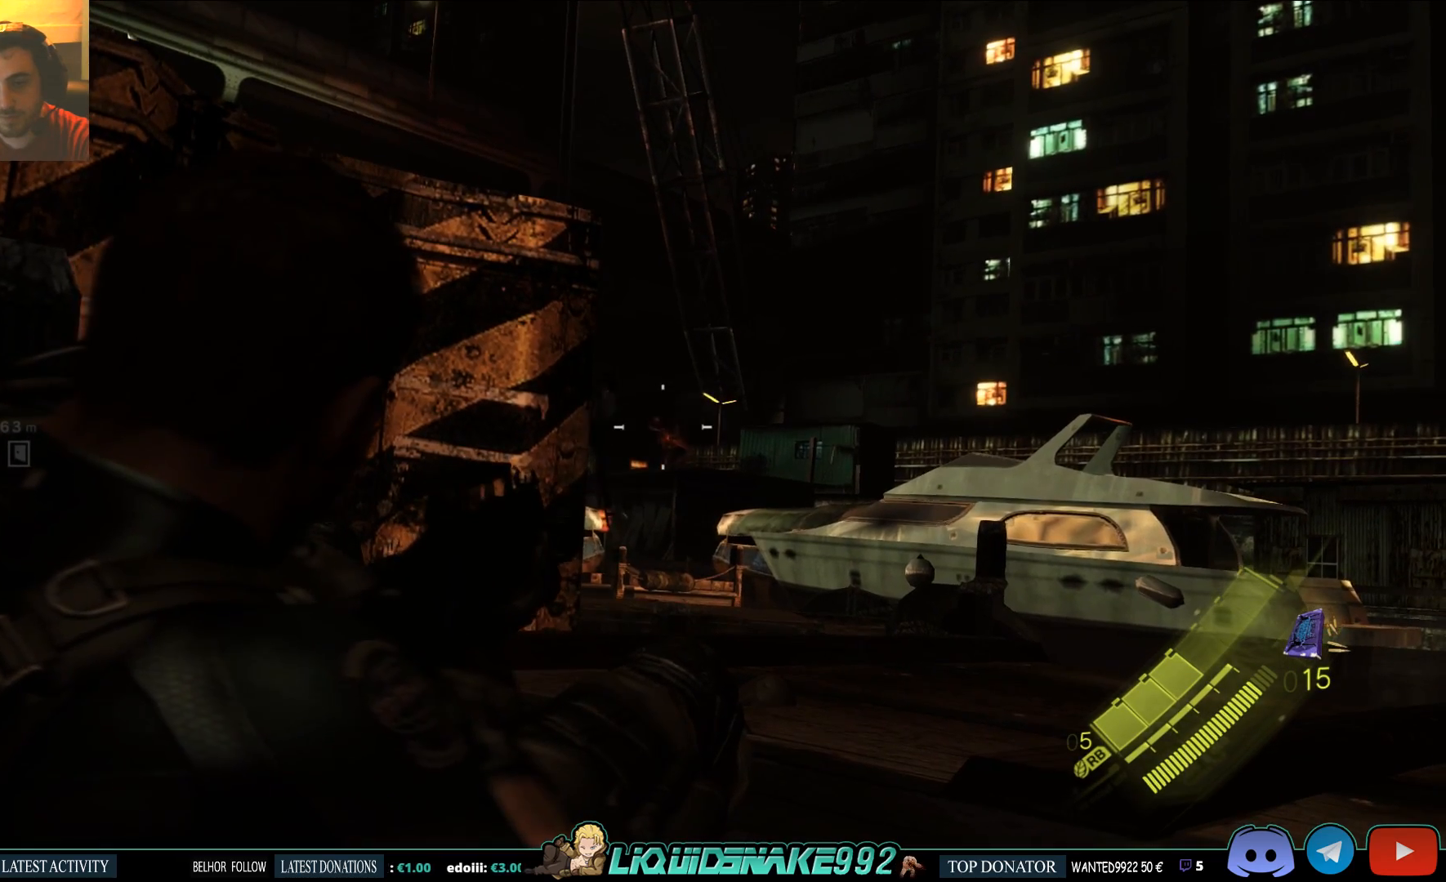
{"buttons": ["L2"], "left_stick": "center", "right_stick": "center", "events": []}
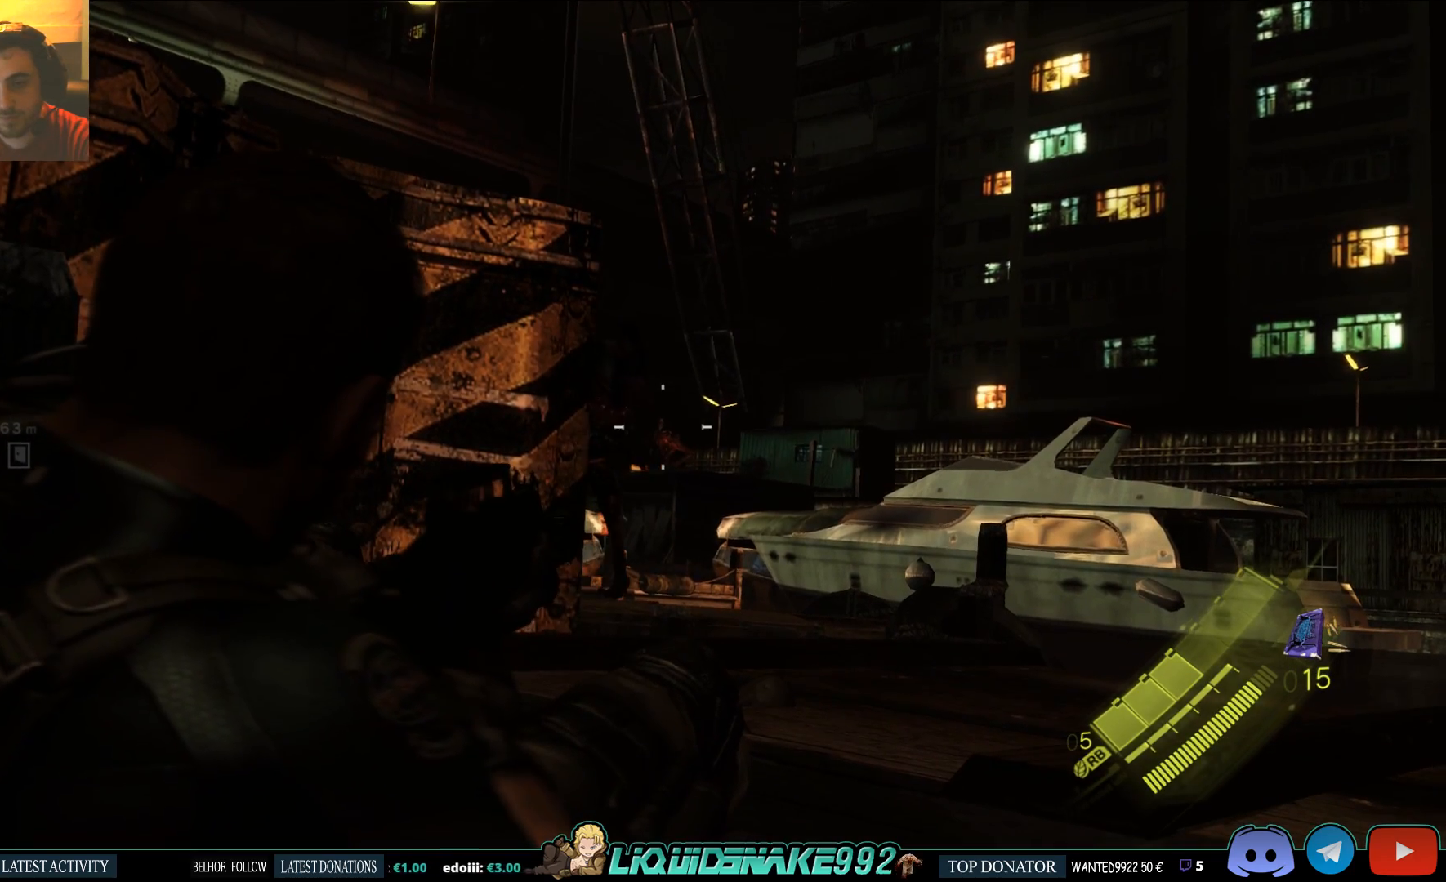
{"buttons": ["L2"], "left_stick": "center", "right_stick": "center", "events": [[300, "R2", "down"], [350, "R2", "up"]]}
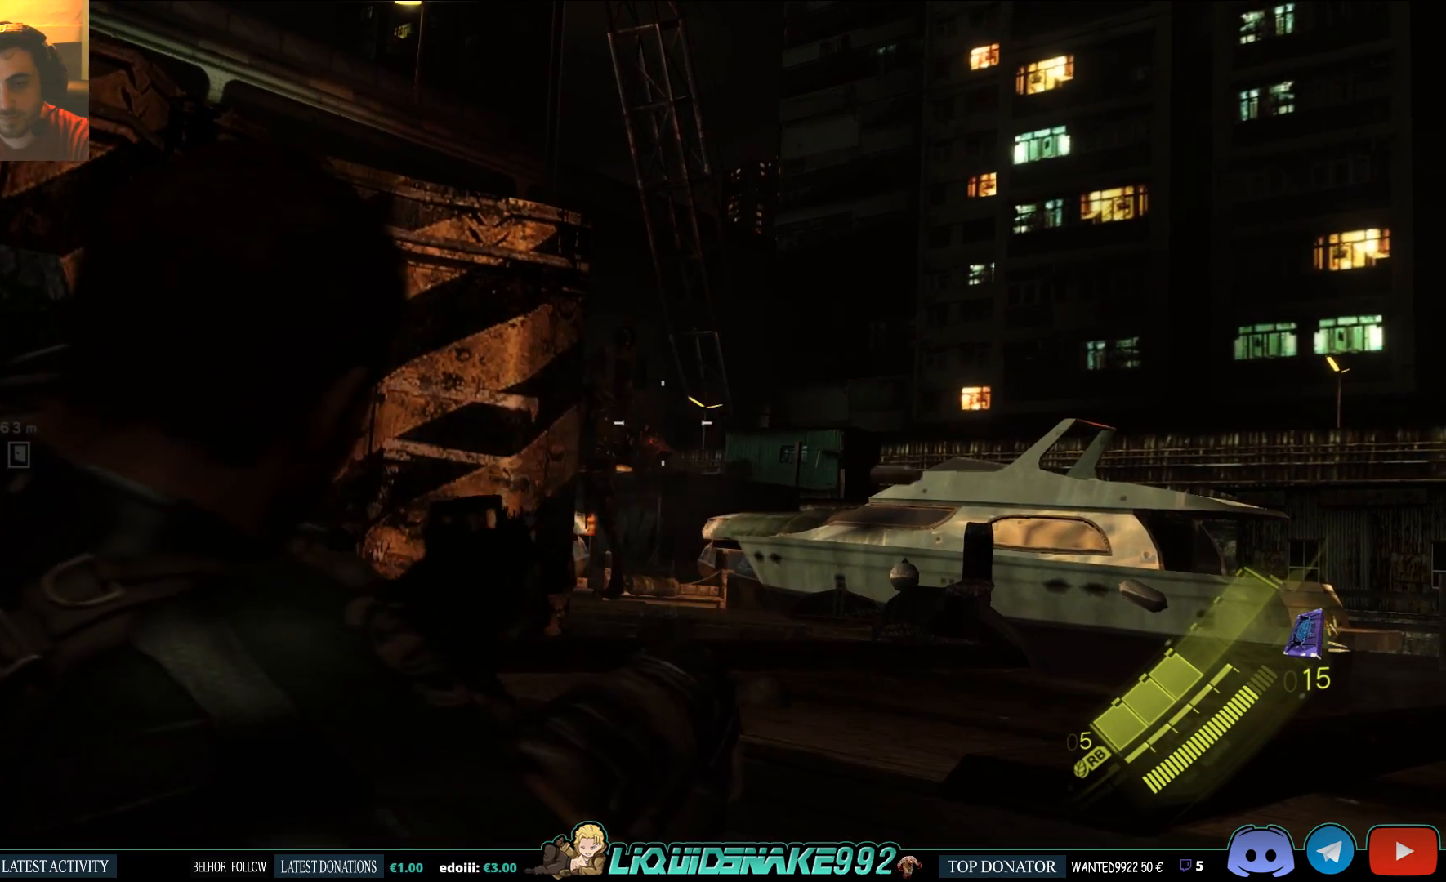
{"buttons": ["L2"], "left_stick": "center", "right_stick": "up-left", "events": [[200, "right_stick", "up-left"], [250, "right_stick", "center"], [467, "right_stick", "up-left"]]}
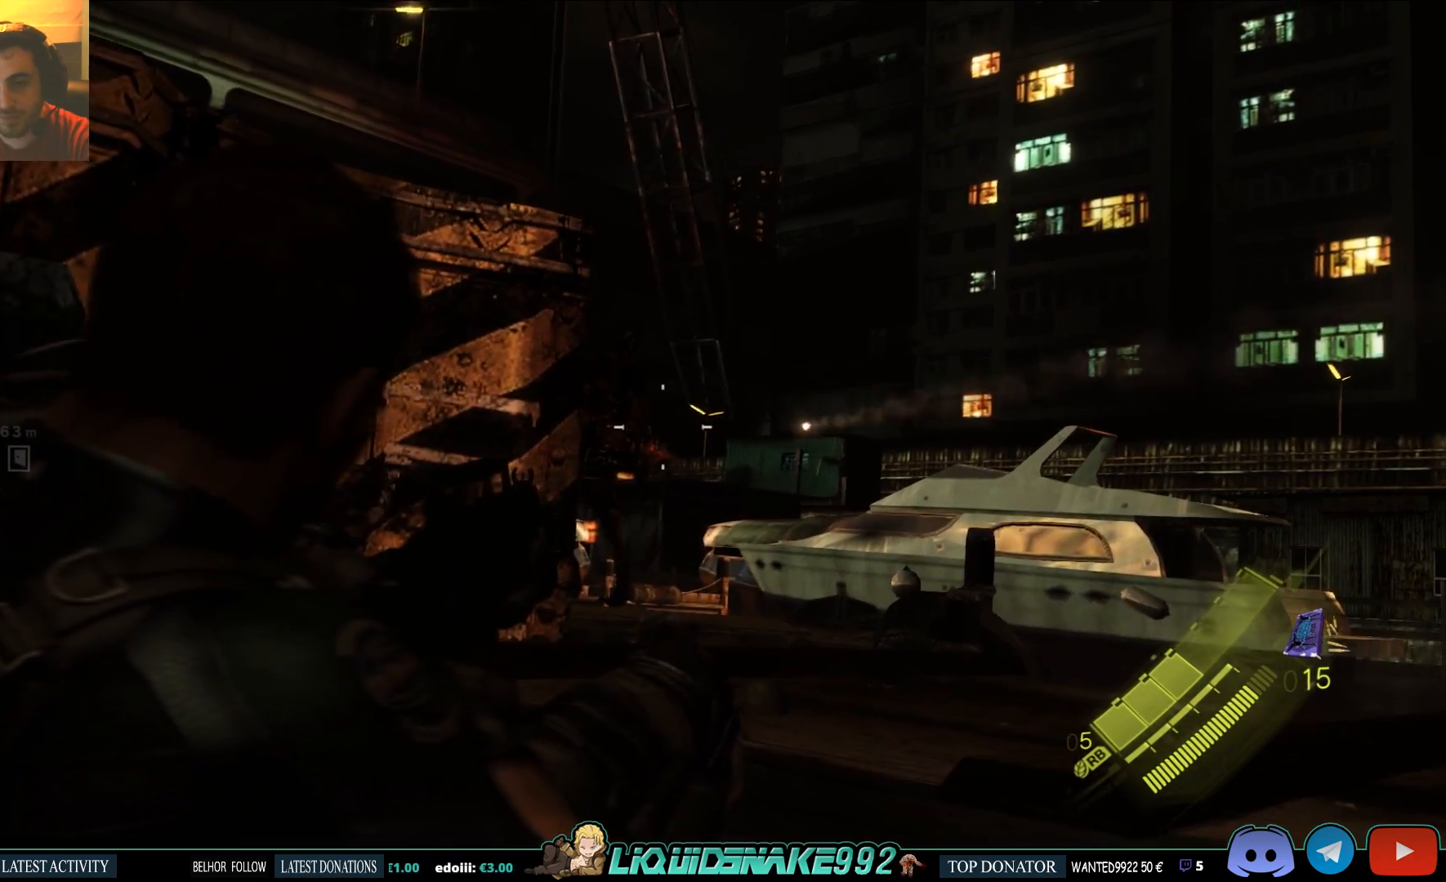
{"buttons": ["L2", "R2"], "left_stick": "center", "right_stick": "center", "events": [[100, "right_stick", "center"], [450, "R2", "down"]]}
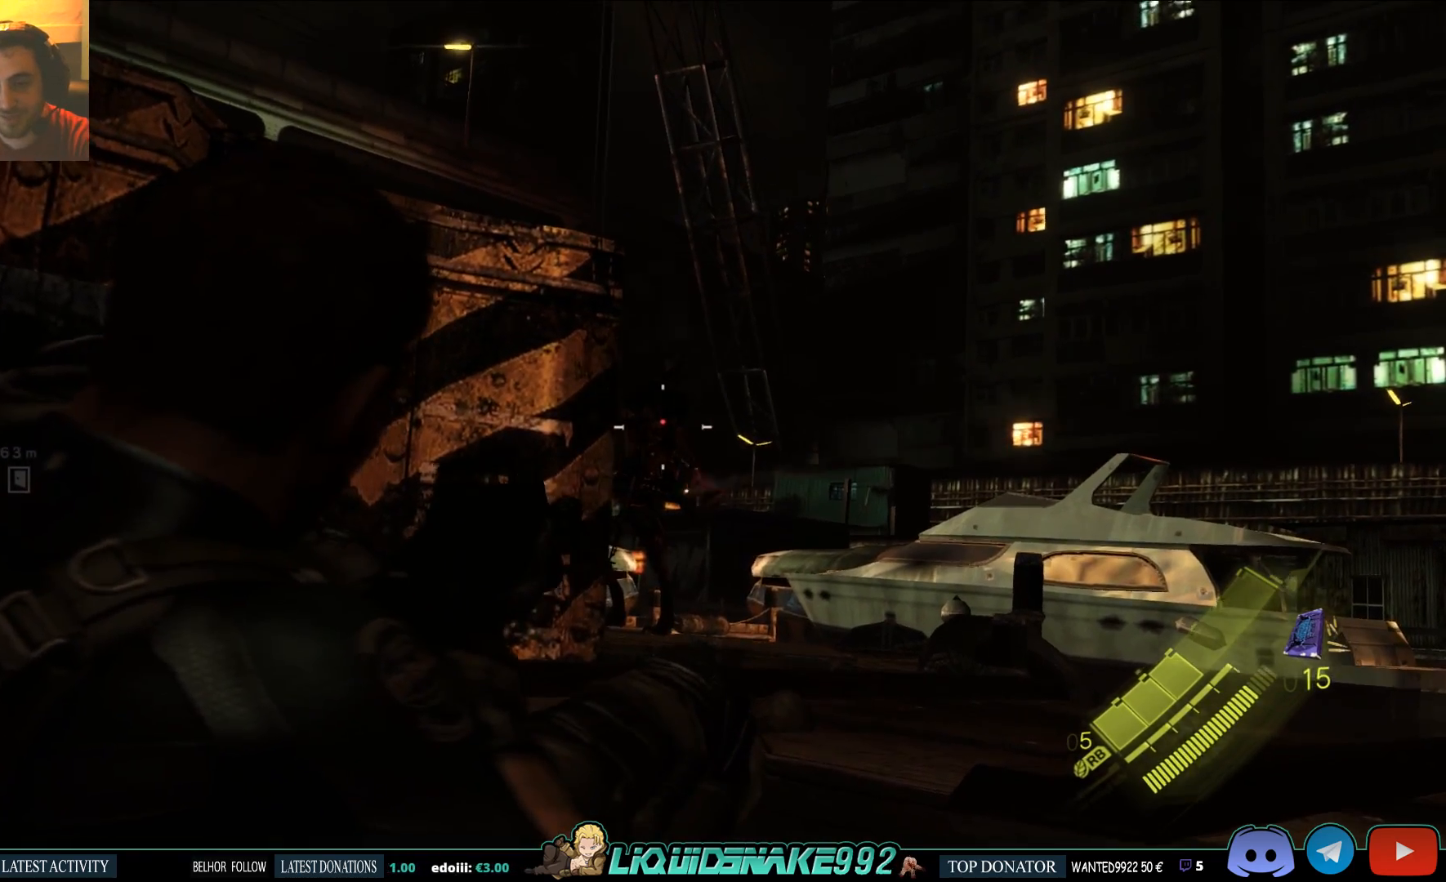
{"buttons": ["L2"], "left_stick": "center", "right_stick": "center", "events": [[183, "R2", "up"]]}
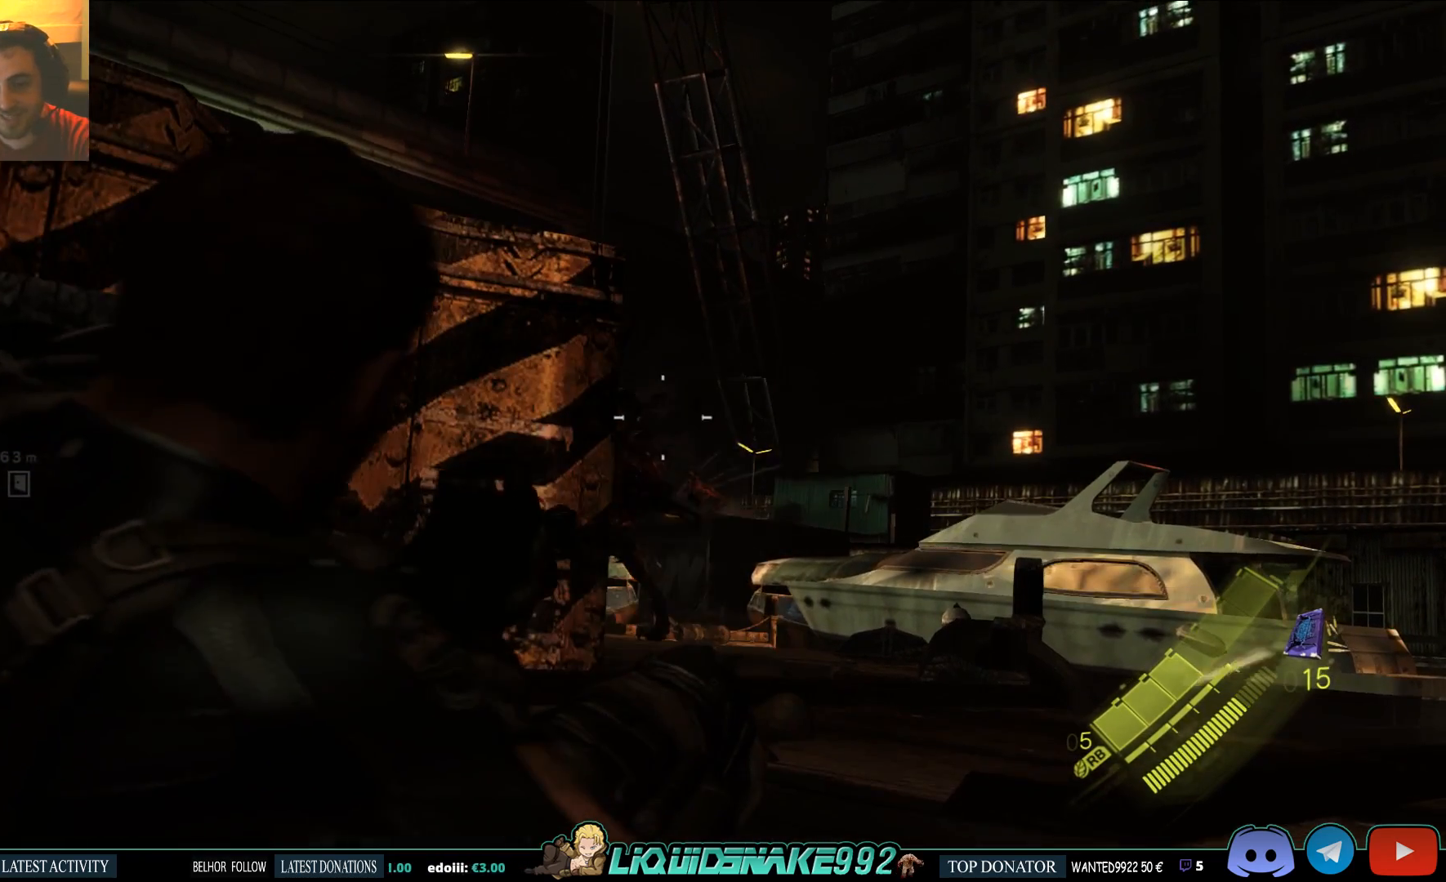
{"buttons": ["L2"], "left_stick": "center", "right_stick": "center", "events": [[100, "right_stick", "down"], [217, "right_stick", "center"], [450, "right_stick", "down-right"], [500, "right_stick", "center"]]}
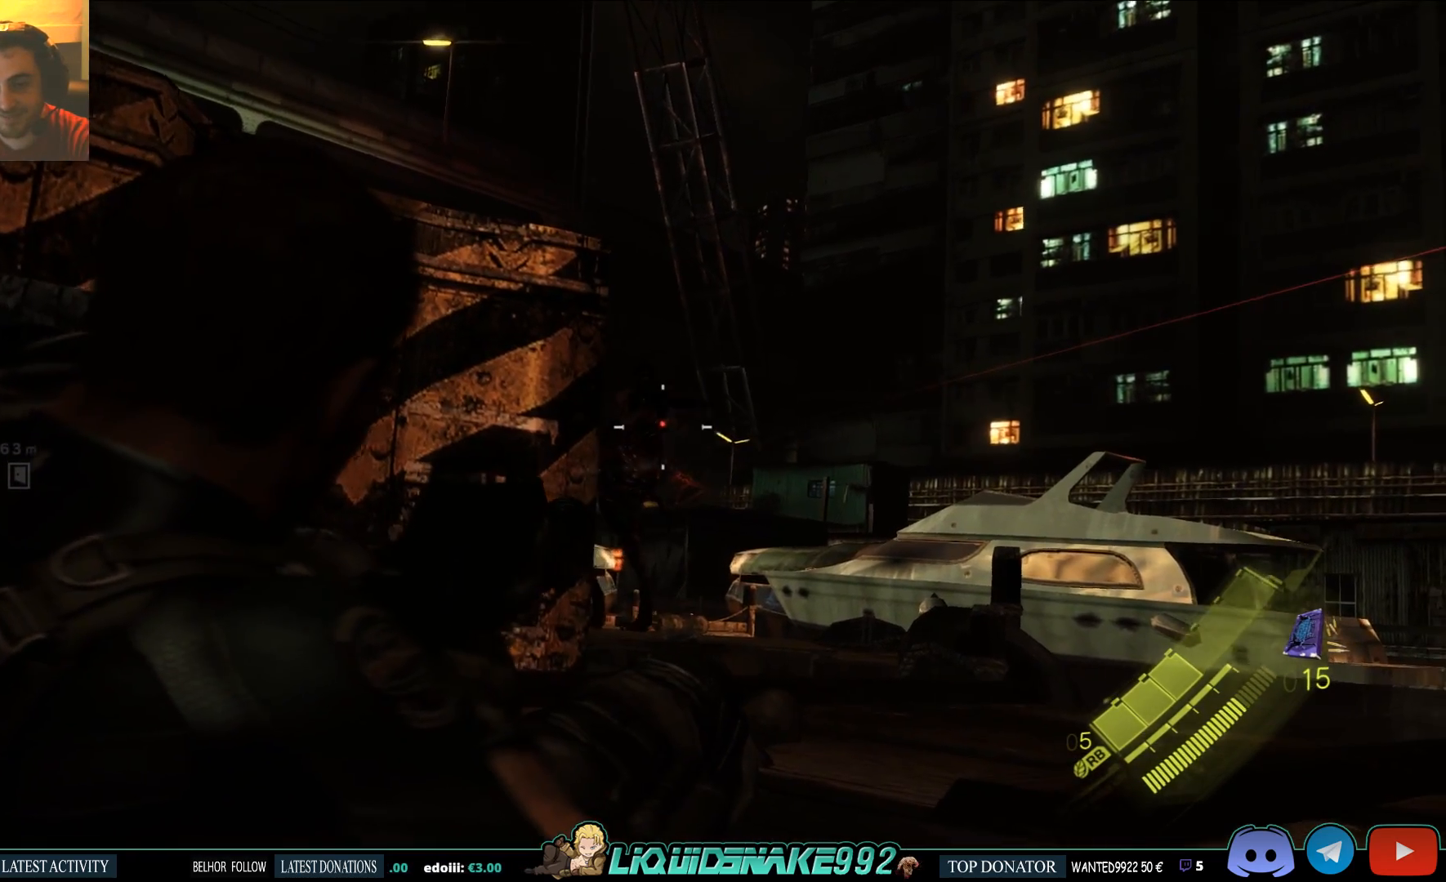
{"buttons": ["L2", "R2"], "left_stick": "center", "right_stick": "center", "events": [[233, "right_stick", "up-left"], [367, "R2", "down"], [367, "right_stick", "center"]]}
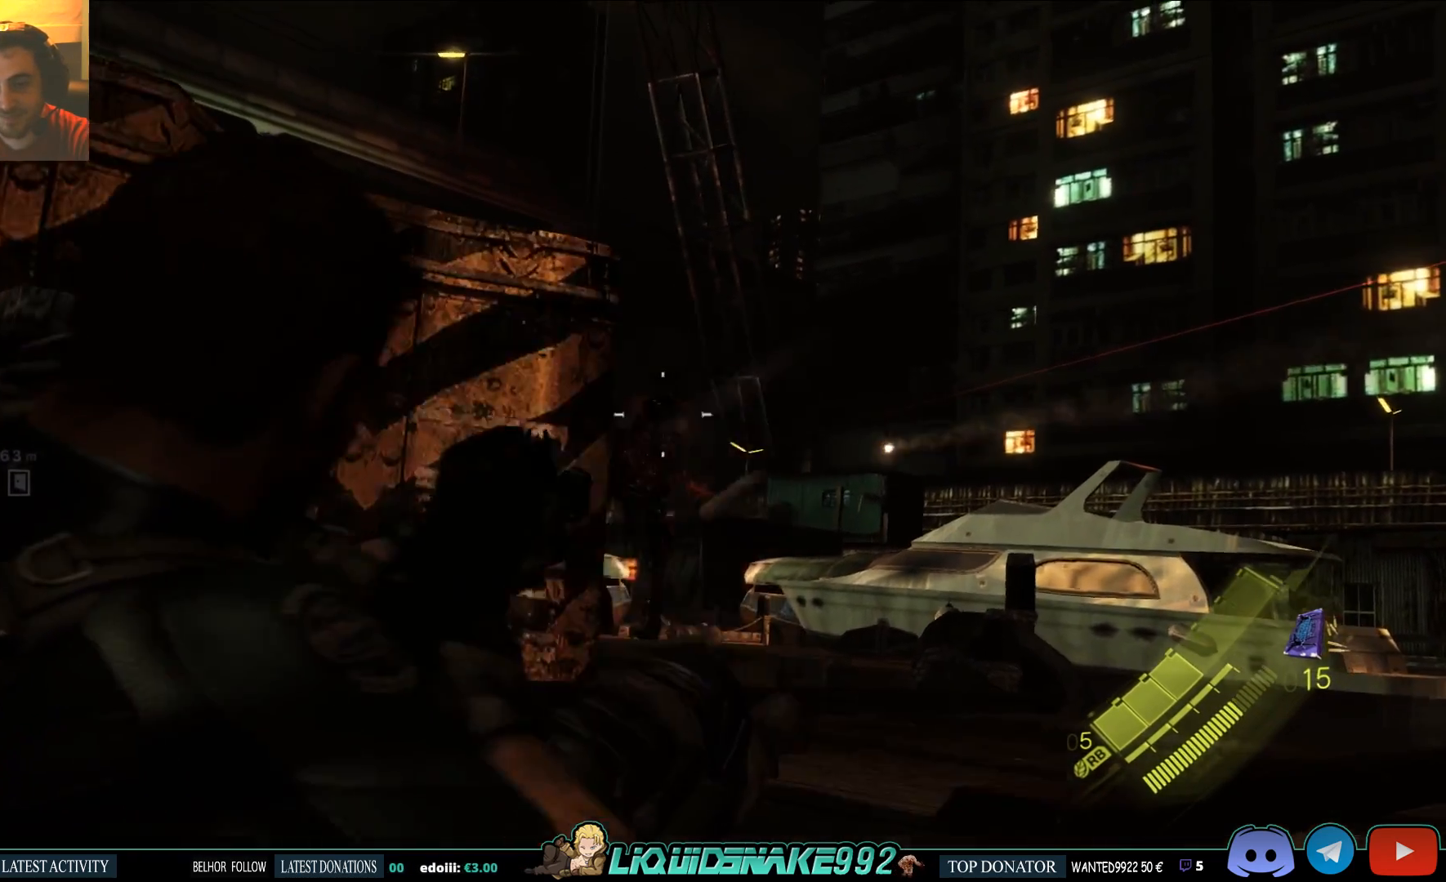
{"buttons": ["L2"], "left_stick": "center", "right_stick": "center", "events": [[67, "R2", "up"]]}
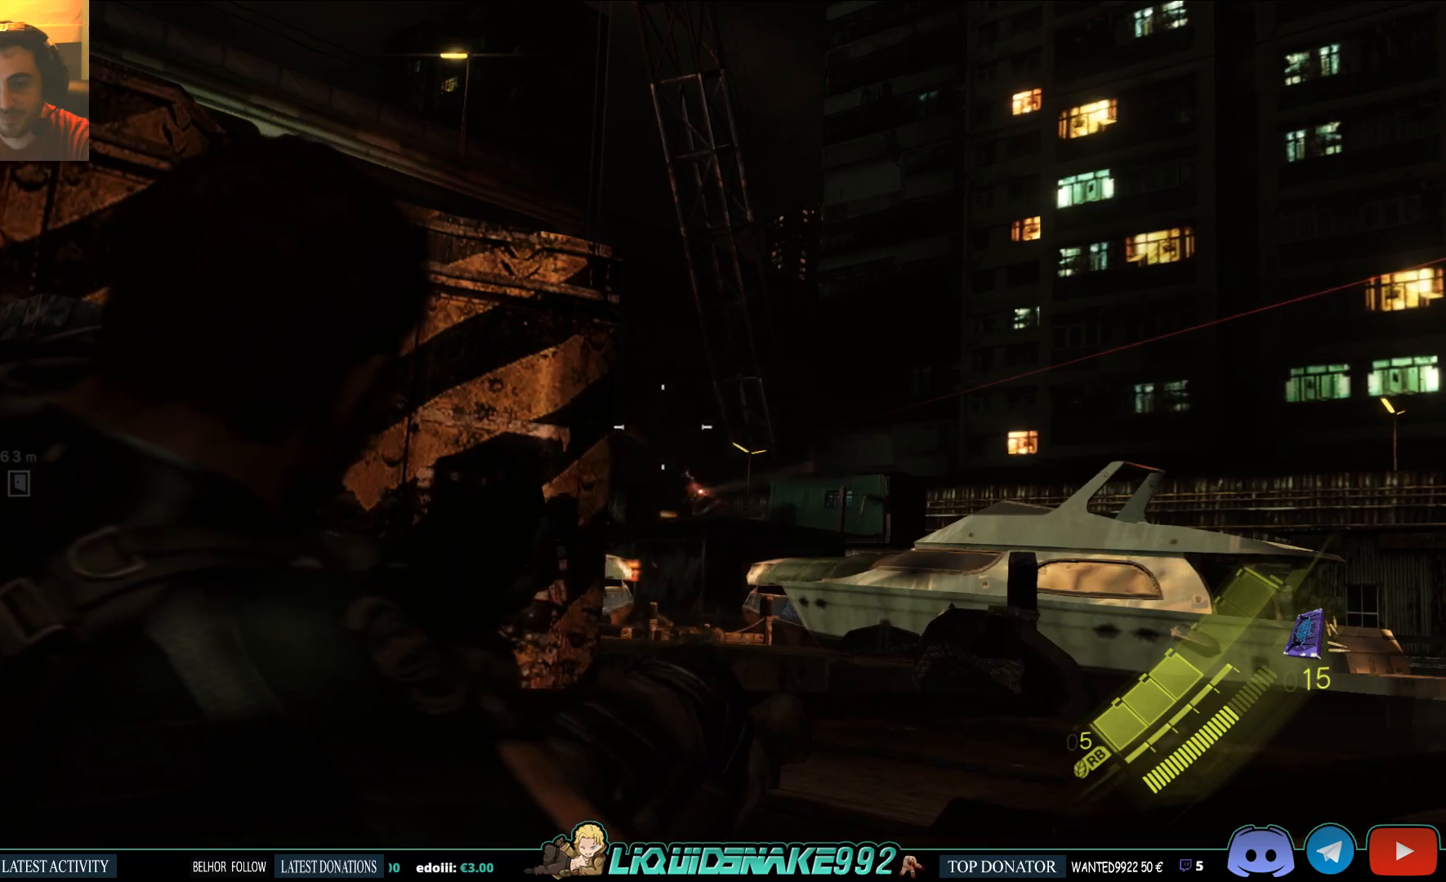
{"buttons": ["L2"], "left_stick": "center", "right_stick": "center", "events": []}
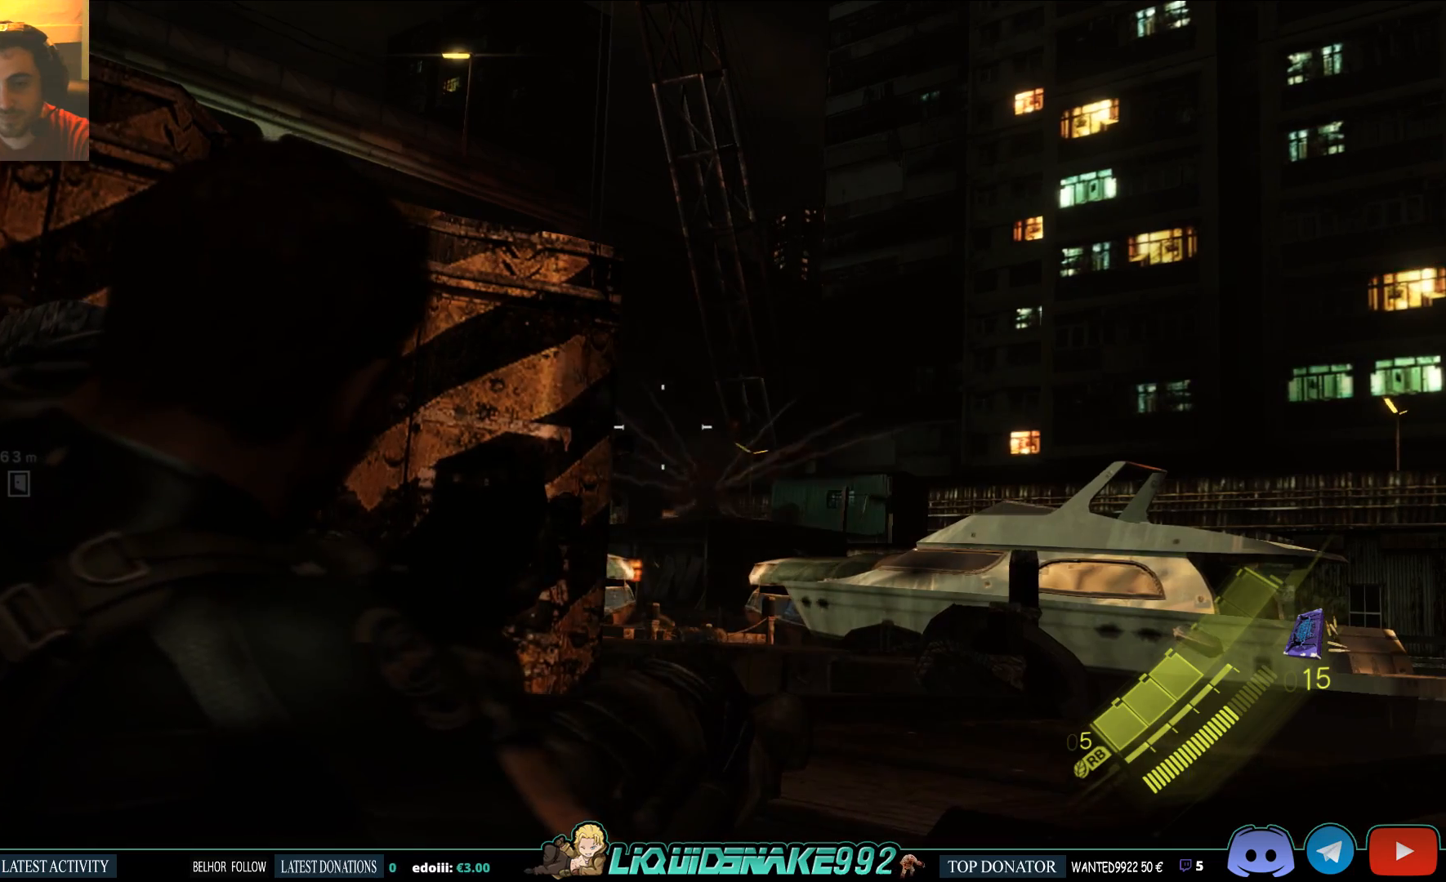
{"buttons": ["L2"], "left_stick": "up", "right_stick": "center", "events": [[183, "right_stick", "left"], [350, "right_stick", "center"], [433, "left_stick", "up"]]}
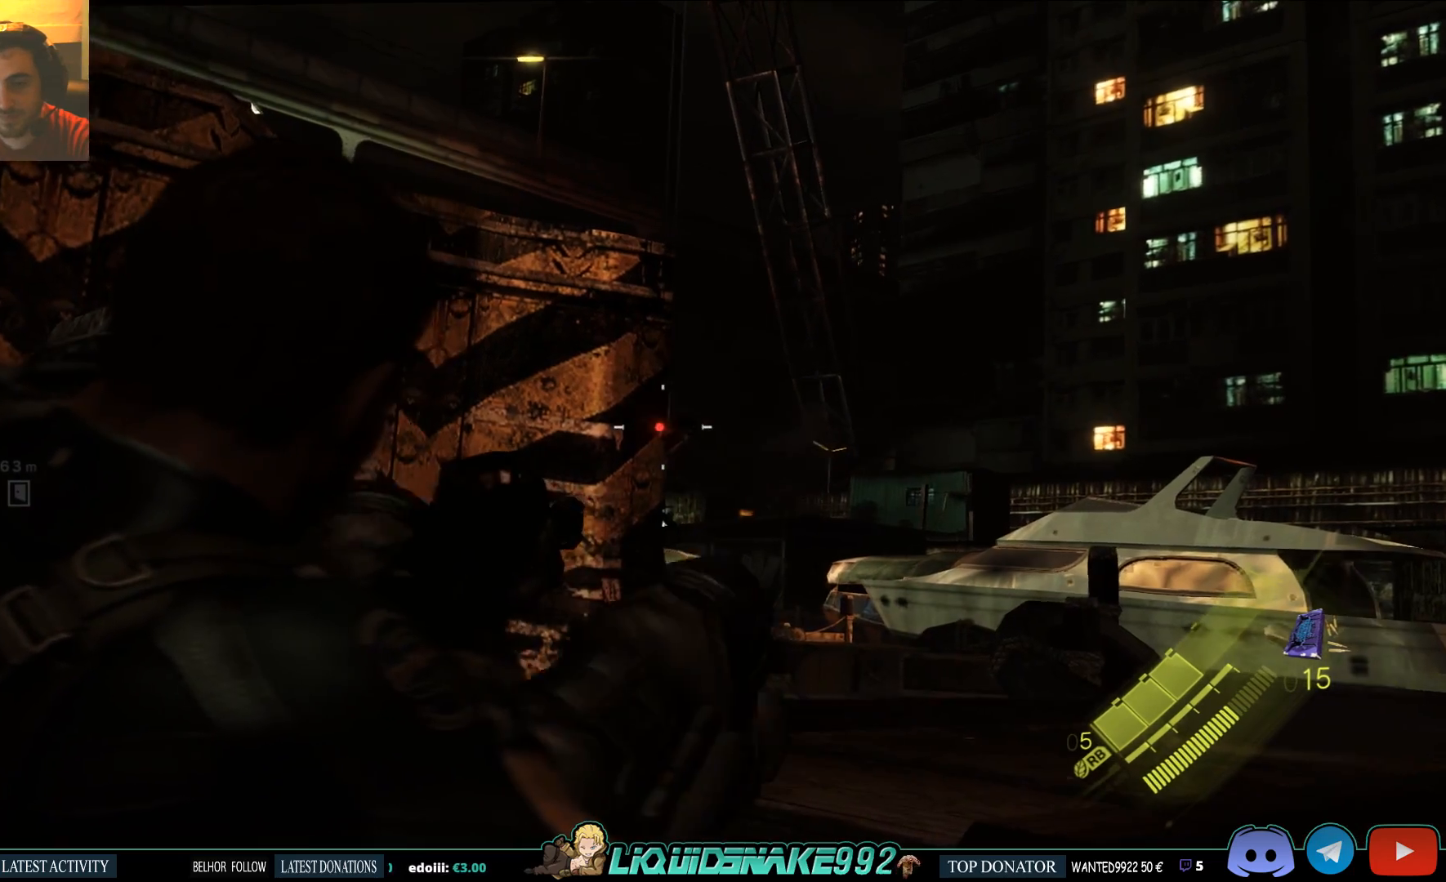
{"buttons": ["L2"], "left_stick": "up", "right_stick": "center", "events": []}
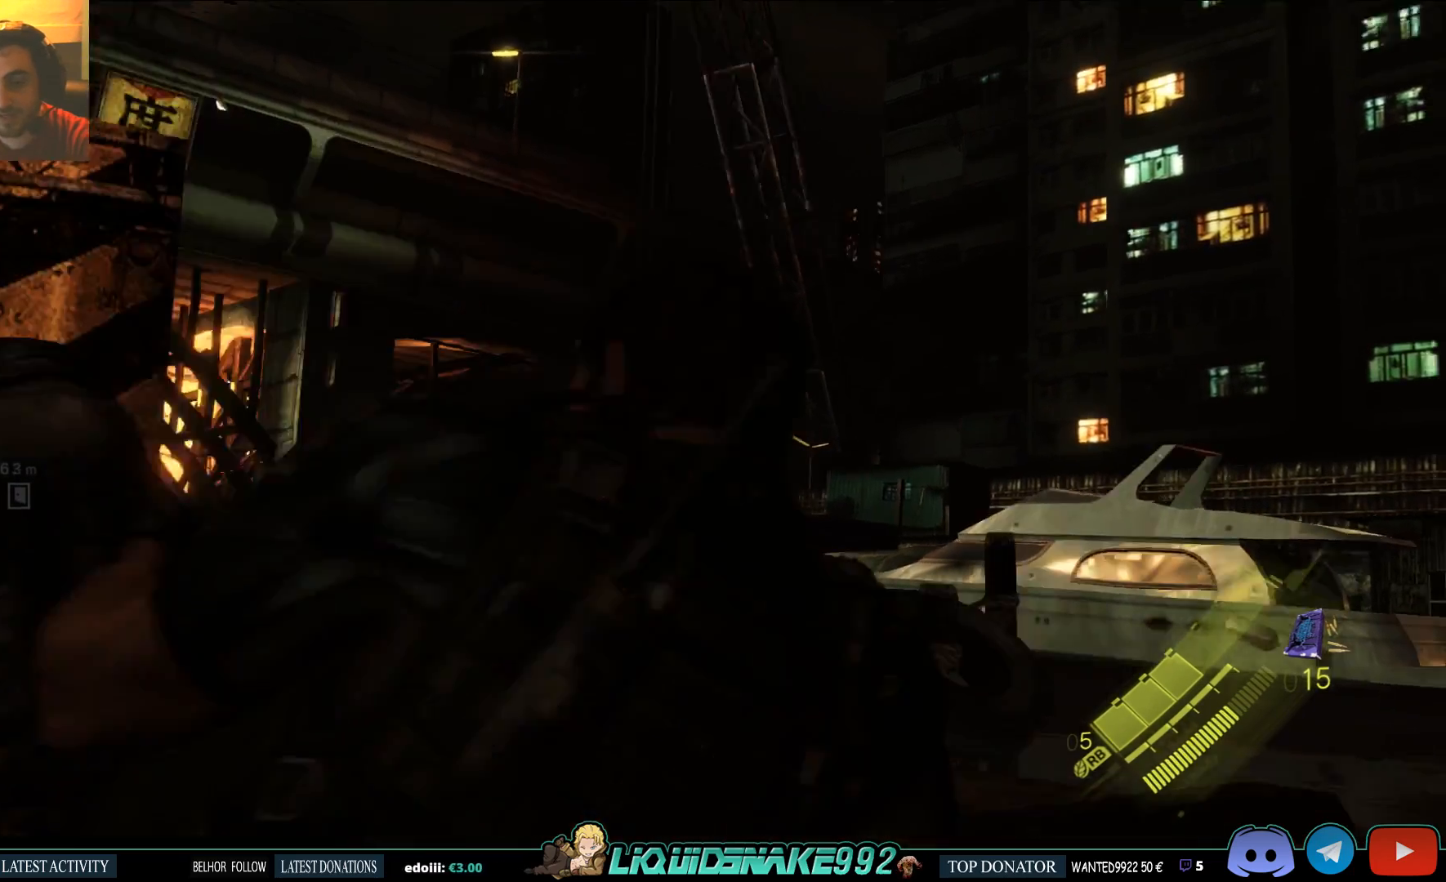
{"buttons": ["L2"], "left_stick": "center", "right_stick": "center", "events": [[500, "left_stick", "center"]]}
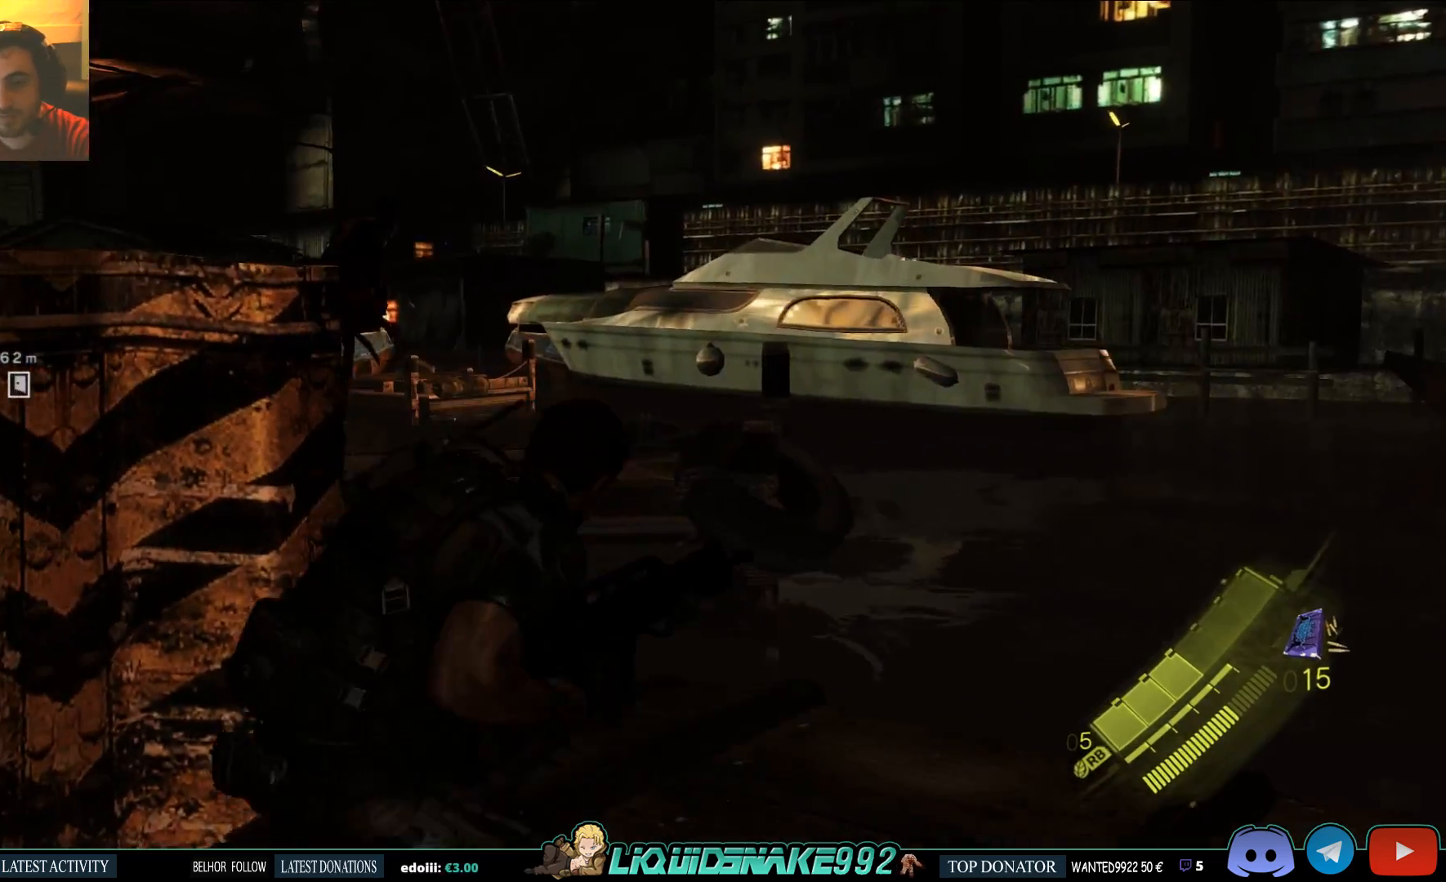
{"buttons": ["L2"], "left_stick": "center", "right_stick": "center", "events": [[50, "L2", "up"], [67, "right_stick", "up-left"], [233, "right_stick", "center"], [383, "L2", "down"]]}
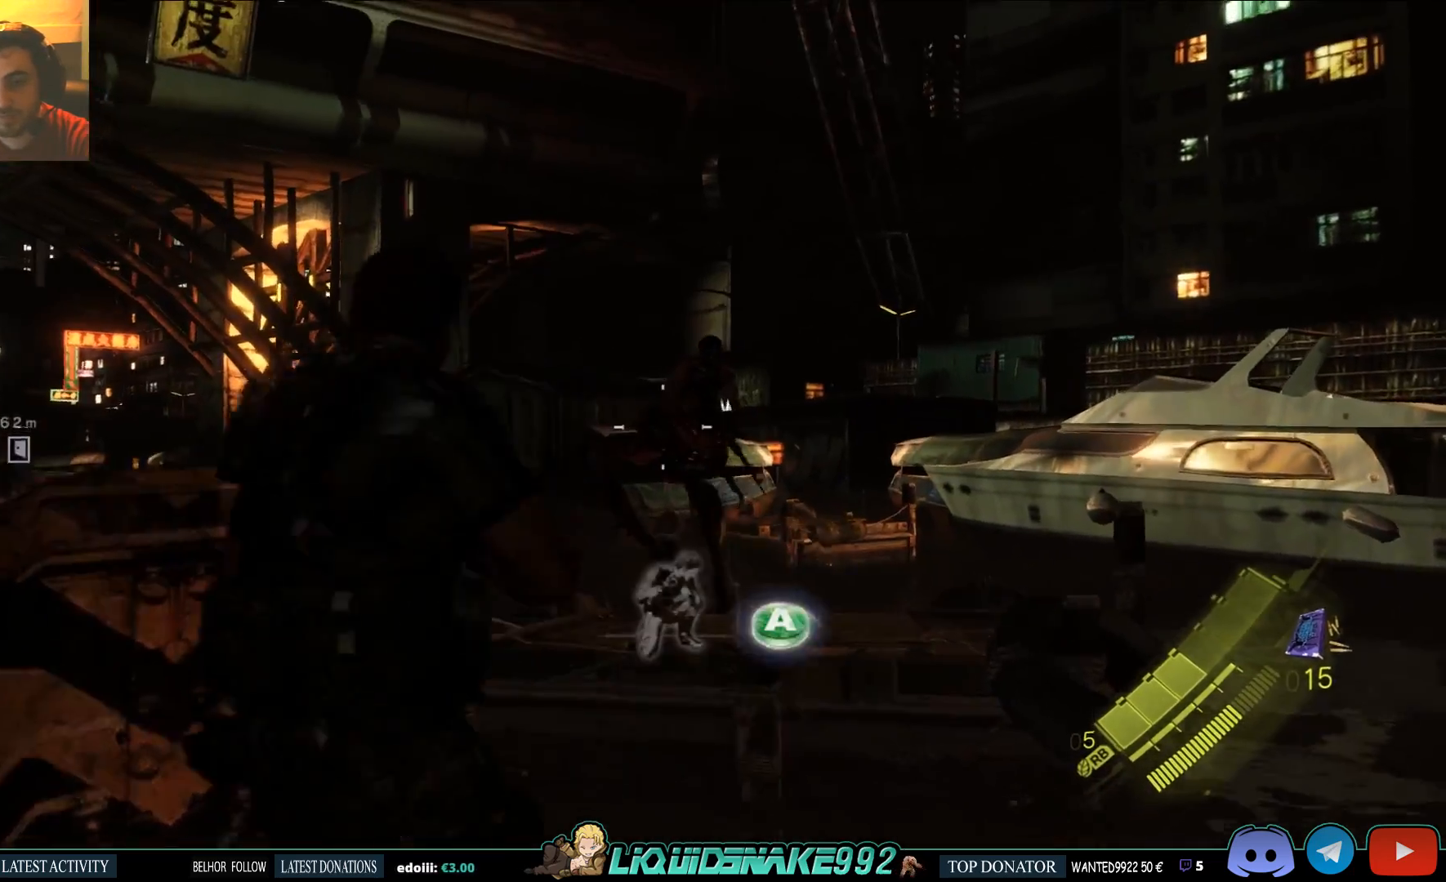
{"buttons": ["L2"], "left_stick": "center", "right_stick": "center", "events": [[283, "right_stick", "up"], [433, "right_stick", "center"]]}
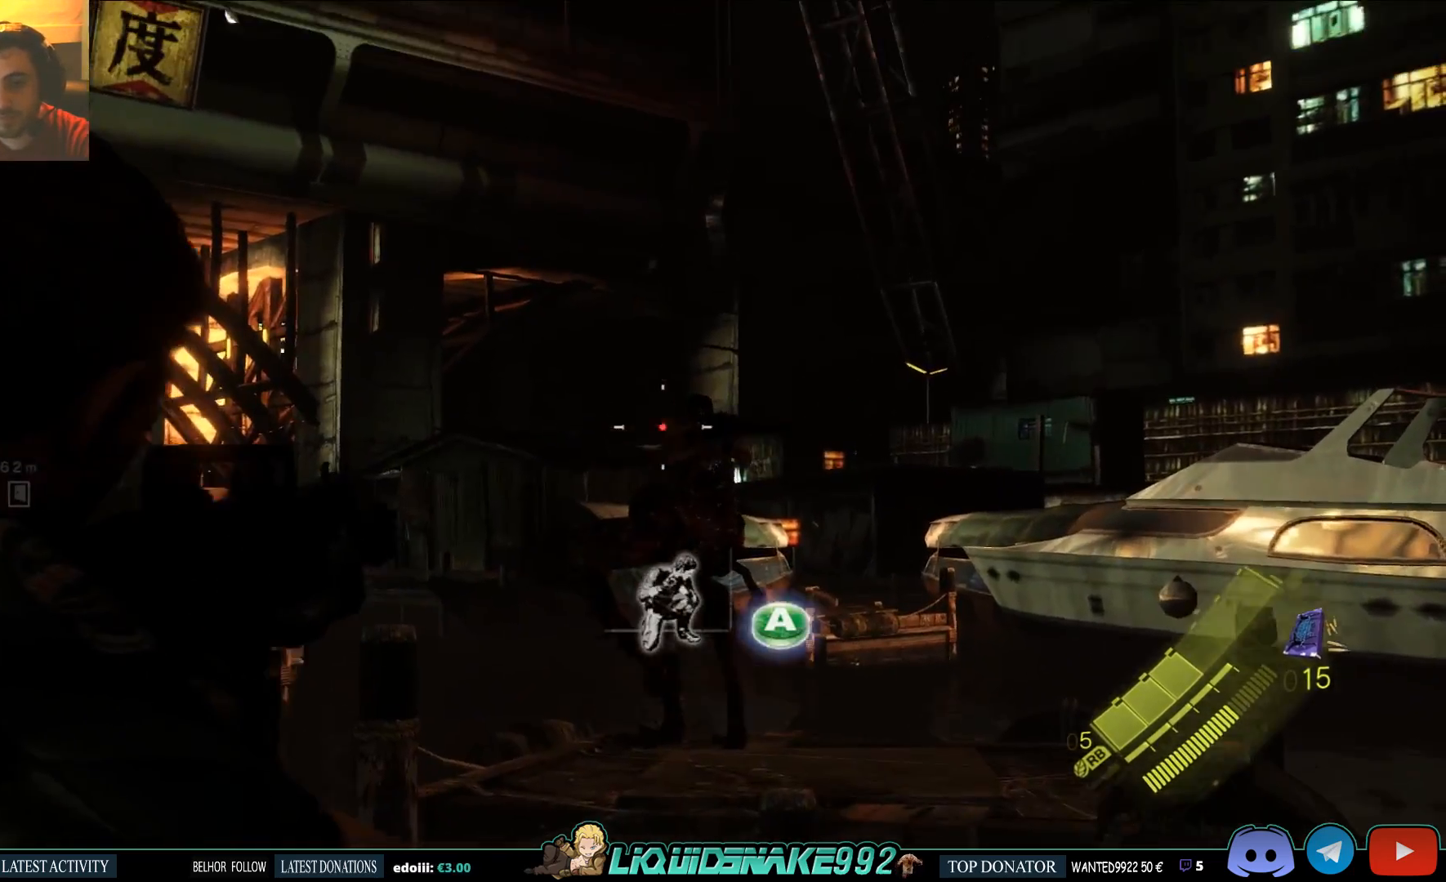
{"buttons": ["L2"], "left_stick": "center", "right_stick": "center", "events": [[133, "right_stick", "right"], [183, "R2", "down"], [183, "right_stick", "center"], [283, "R2", "up"]]}
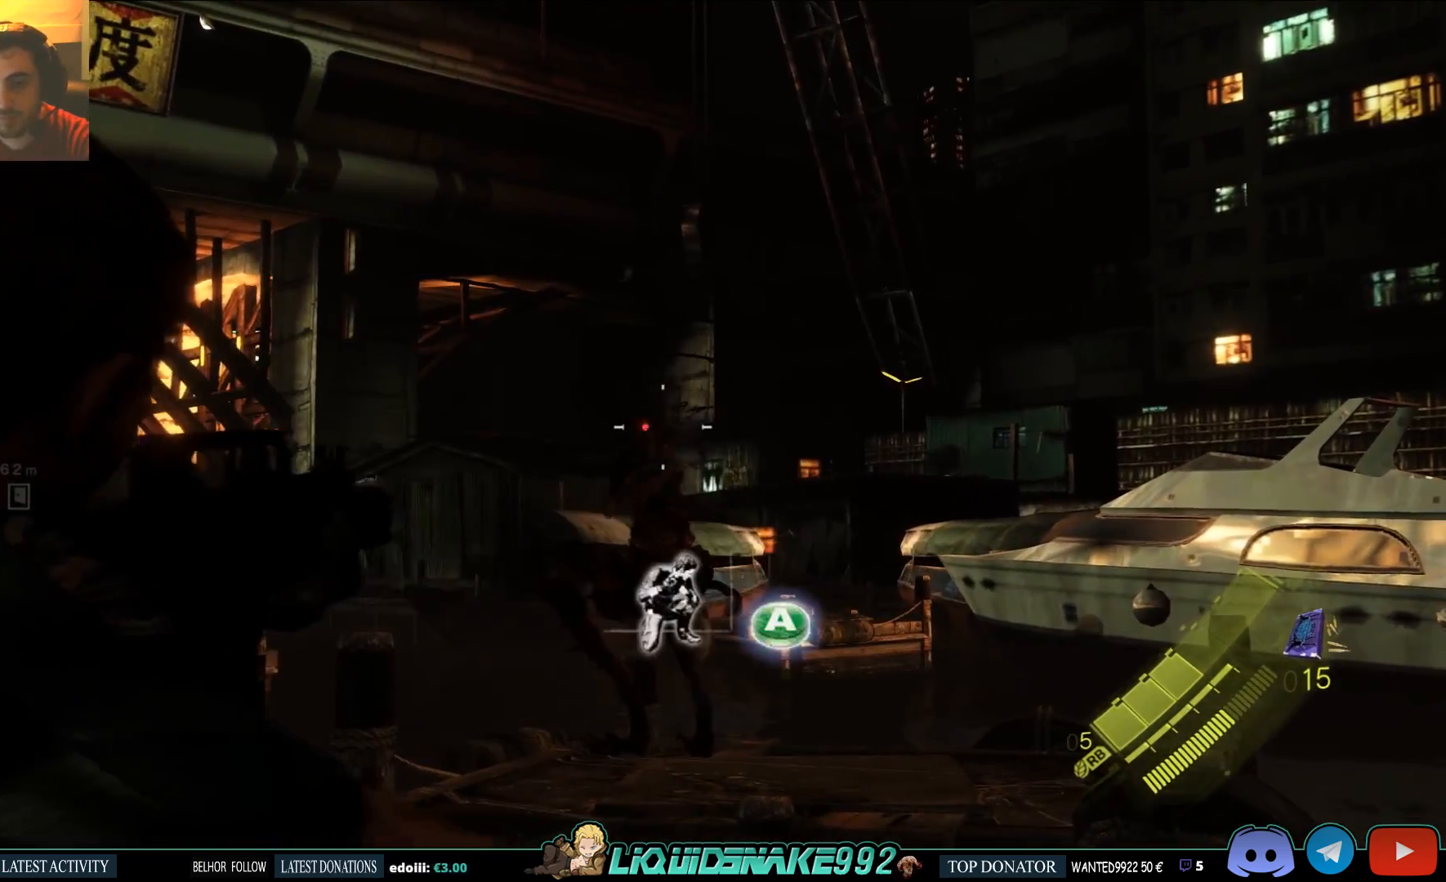
{"buttons": ["L2"], "left_stick": "center", "right_stick": "down-left", "events": [[350, "right_stick", "down-left"]]}
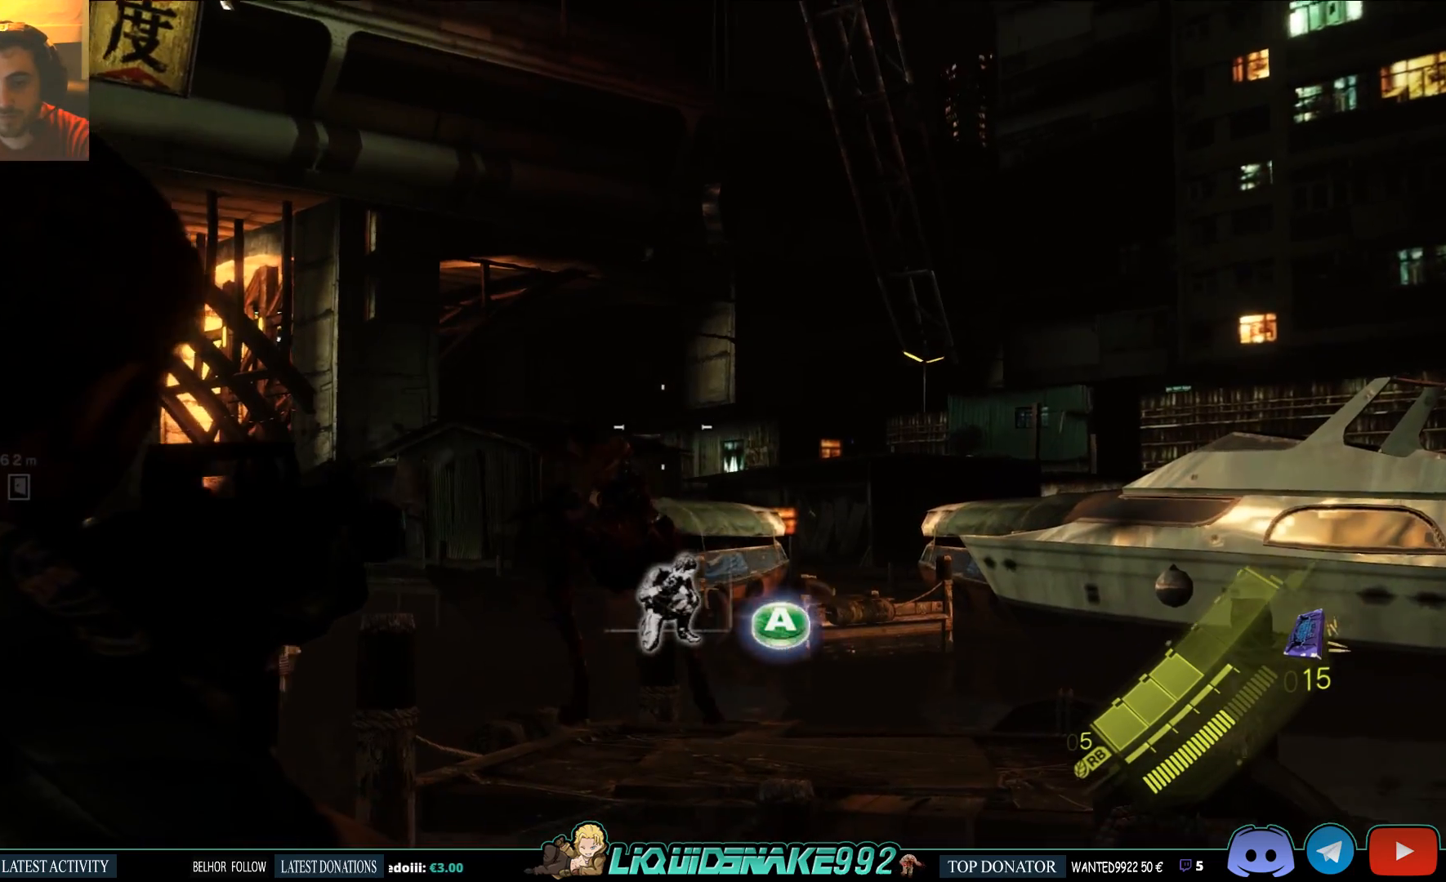
{"buttons": ["L2"], "left_stick": "center", "right_stick": "center", "events": [[167, "right_stick", "center"]]}
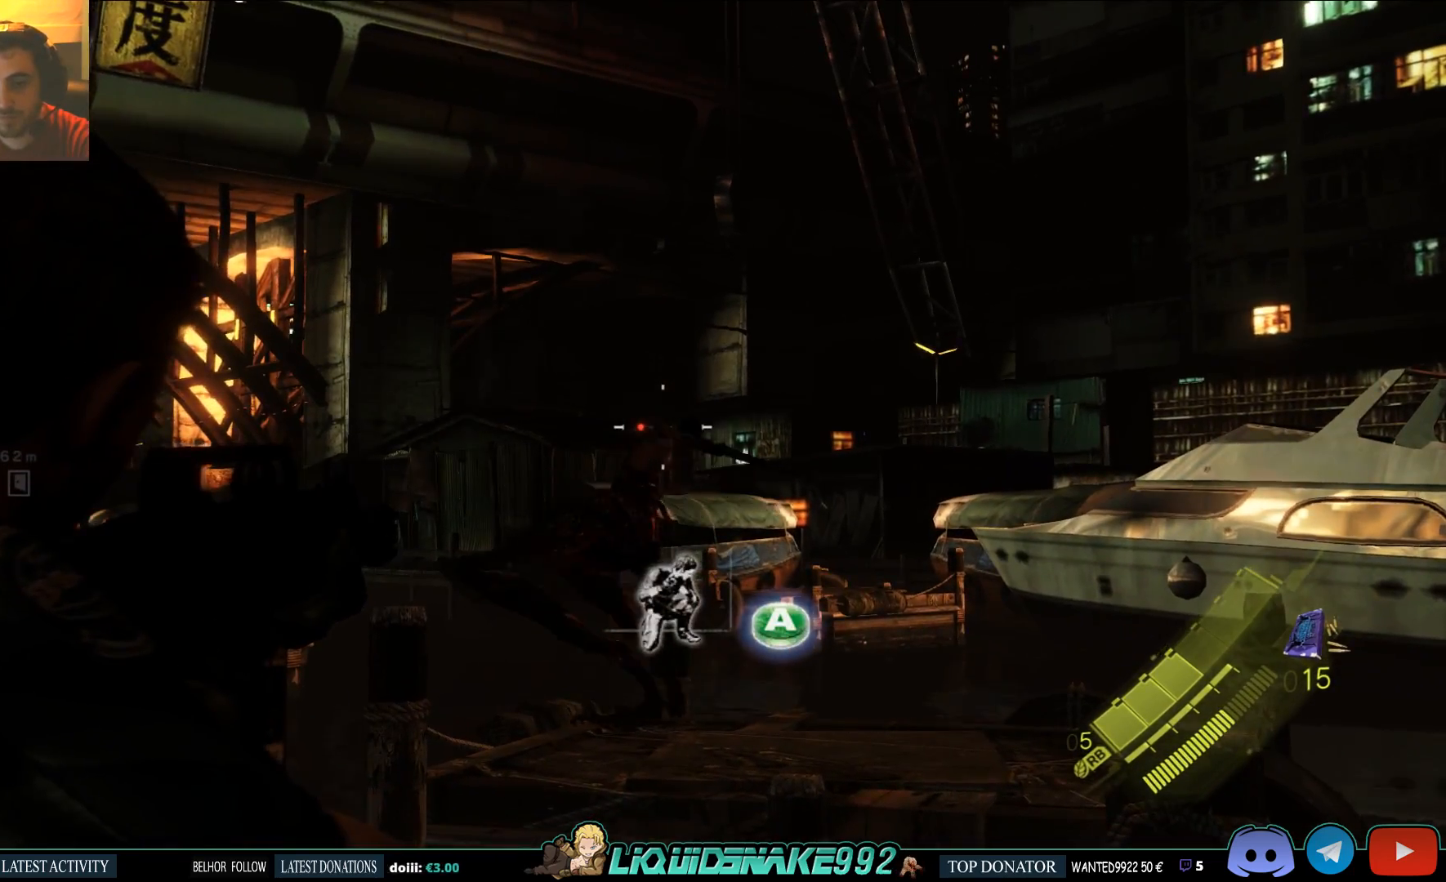
{"buttons": ["L2"], "left_stick": "center", "right_stick": "center", "events": [[200, "right_stick", "down"], [300, "right_stick", "center"], [383, "right_stick", "down"], [483, "right_stick", "center"]]}
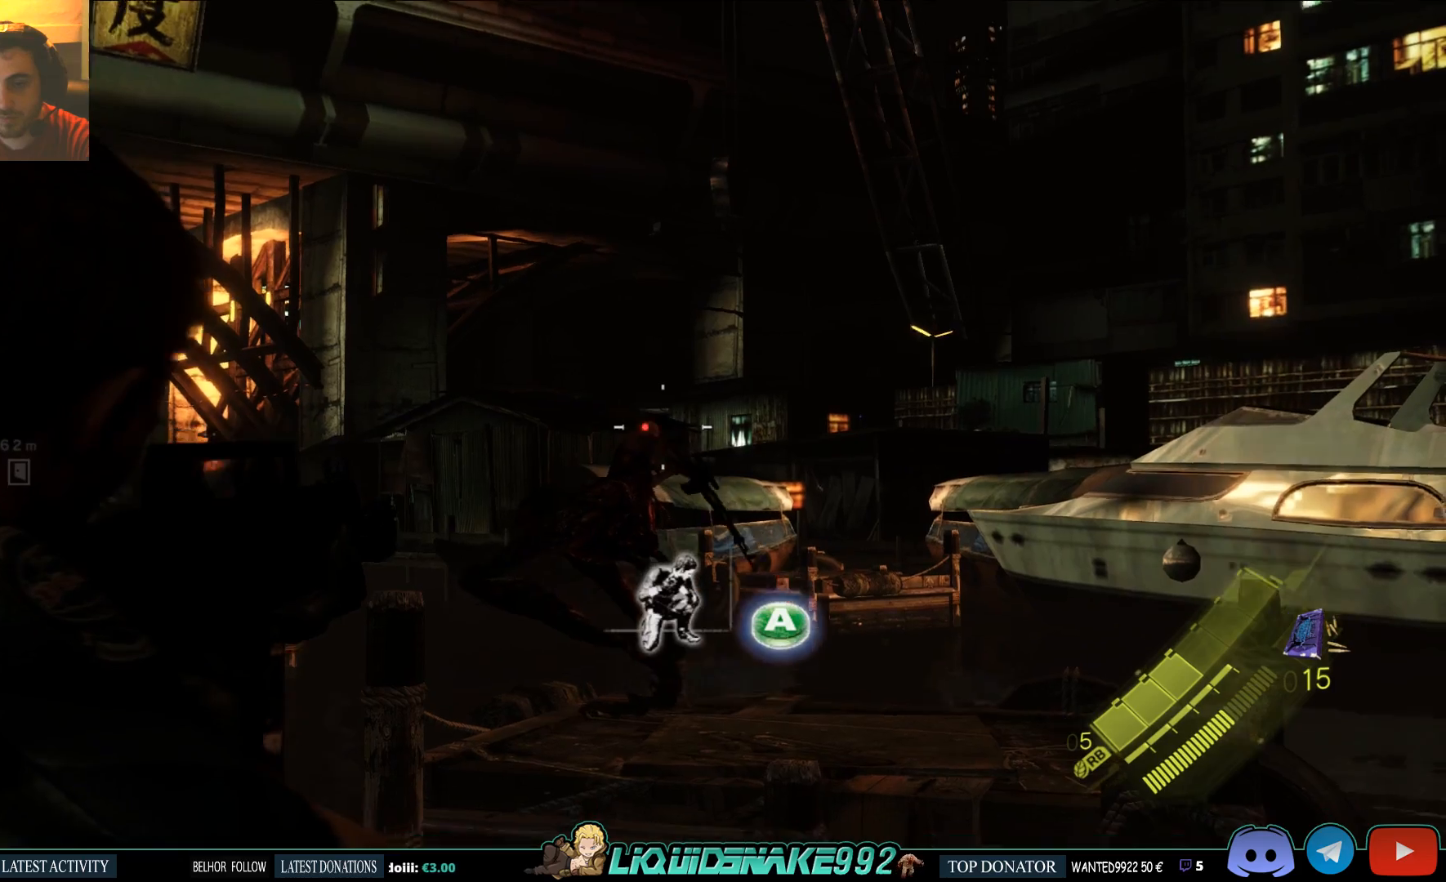
{"buttons": ["L2"], "left_stick": "center", "right_stick": "center", "events": [[233, "R2", "down"], [250, "right_stick", "up-right"], [317, "right_stick", "center"], [433, "R2", "up"]]}
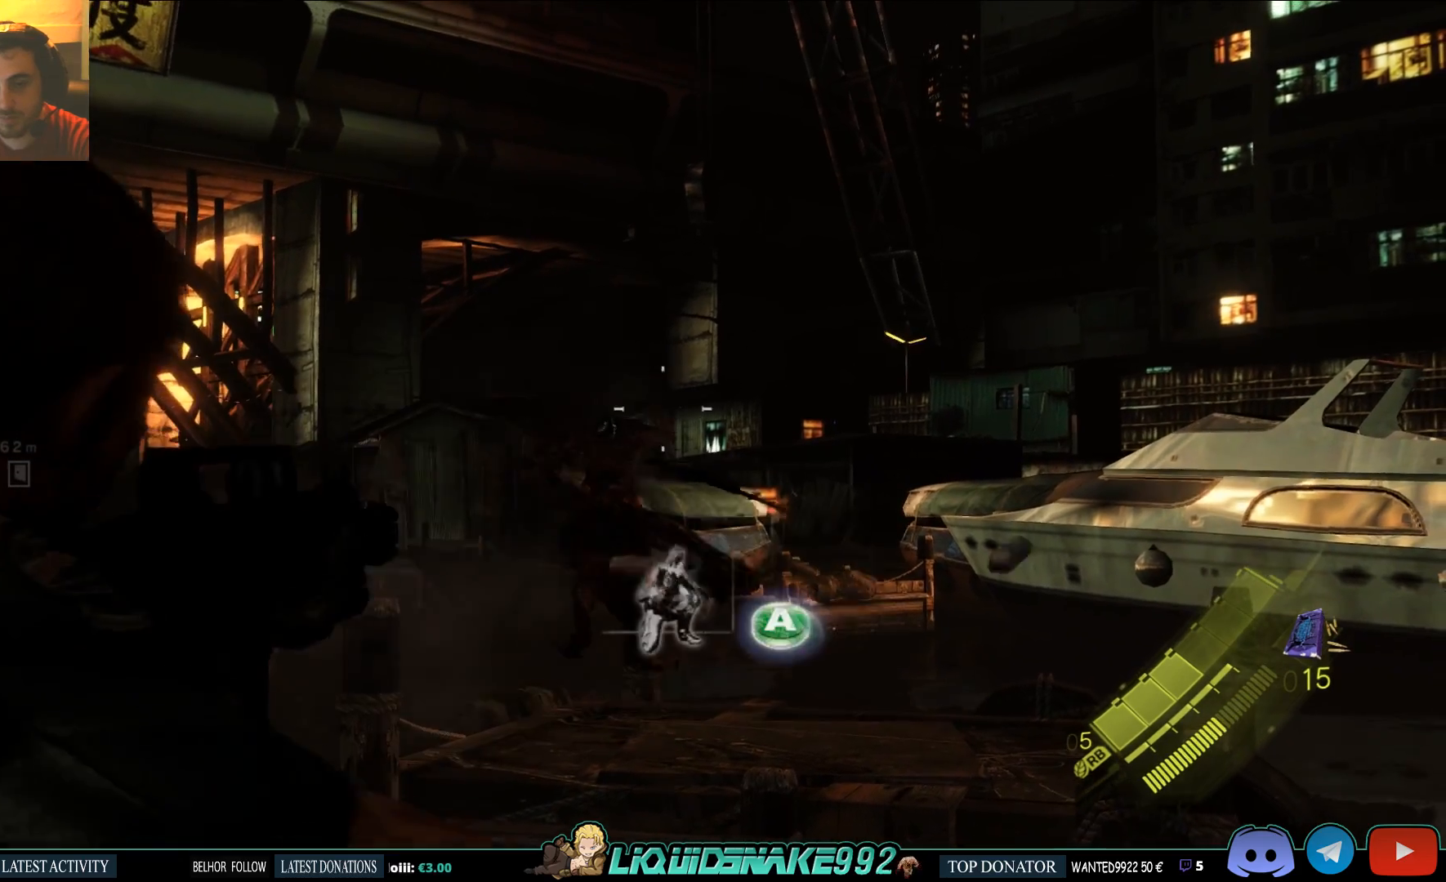
{"buttons": ["L2"], "left_stick": "center", "right_stick": "center", "events": [[400, "SQUARE", "down"], [500, "SQUARE", "up"]]}
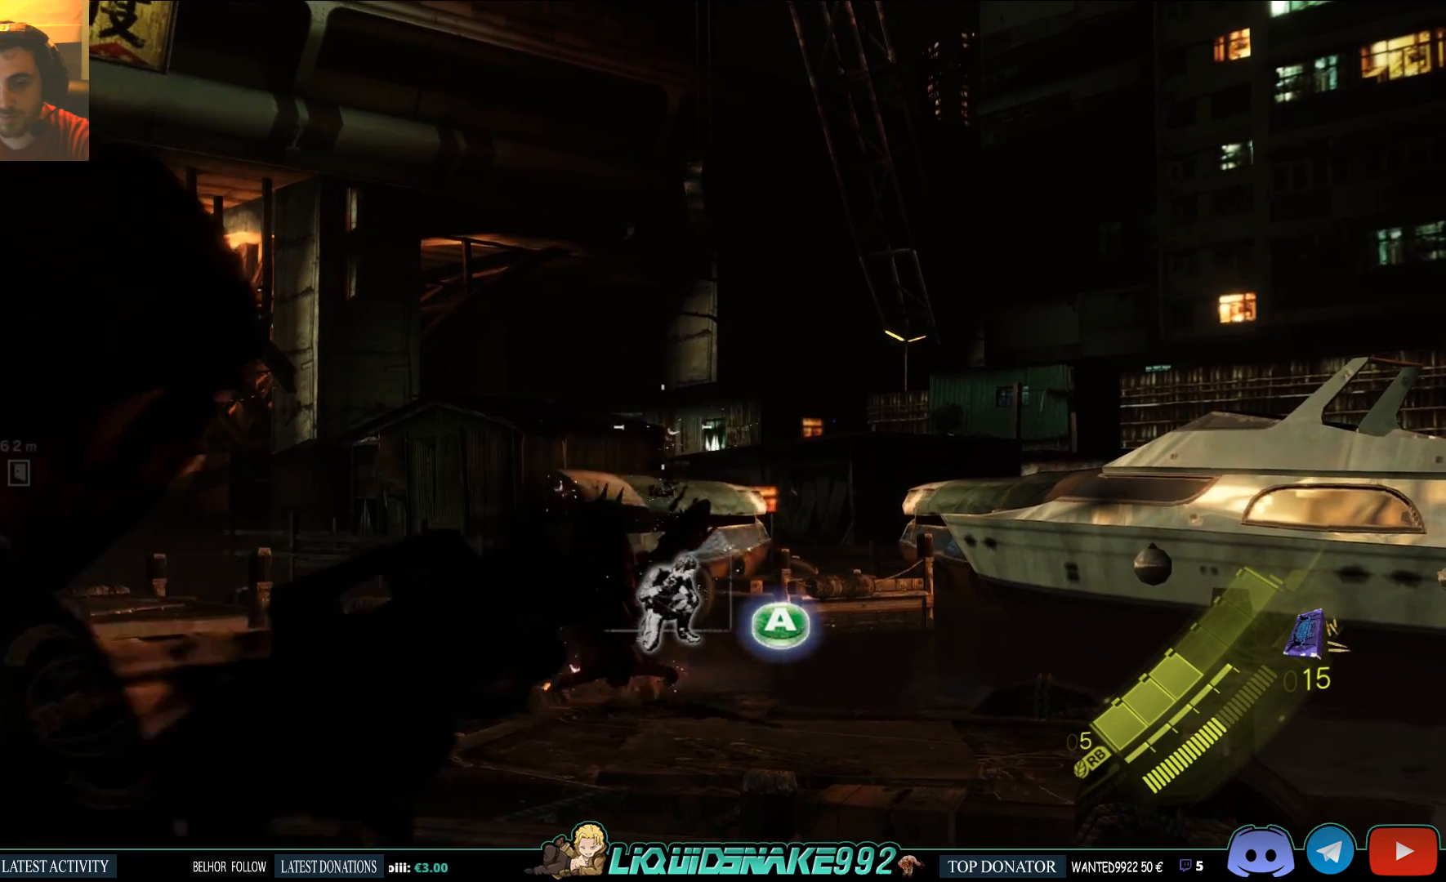
{"buttons": [], "left_stick": "center", "right_stick": "down-left", "events": [[283, "L2", "up"], [333, "right_stick", "down-left"]]}
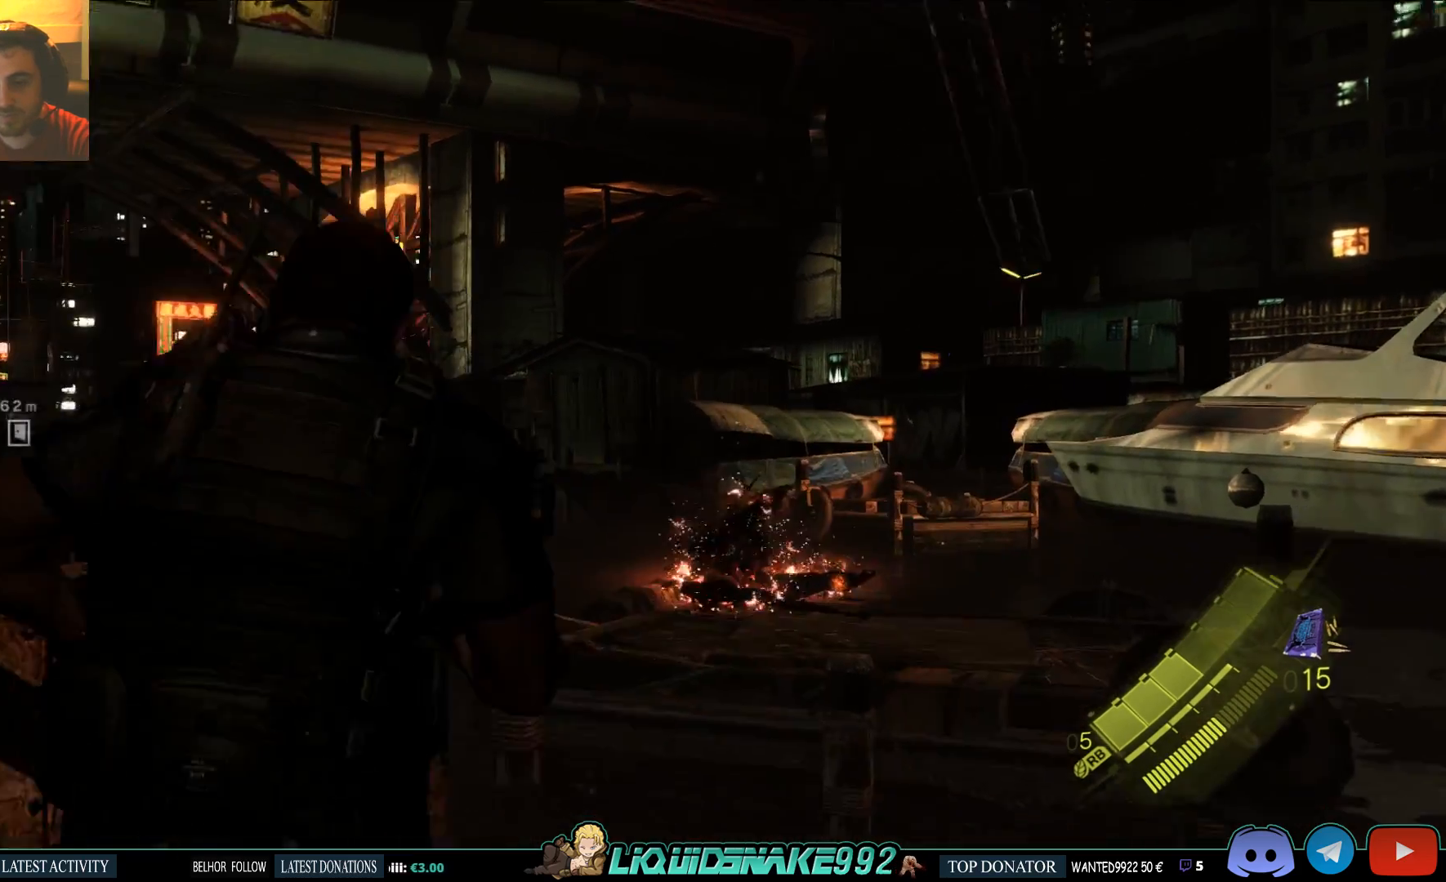
{"buttons": [], "left_stick": "center", "right_stick": "center", "events": [[267, "right_stick", "center"], [317, "right_stick", "down-left"], [467, "right_stick", "center"]]}
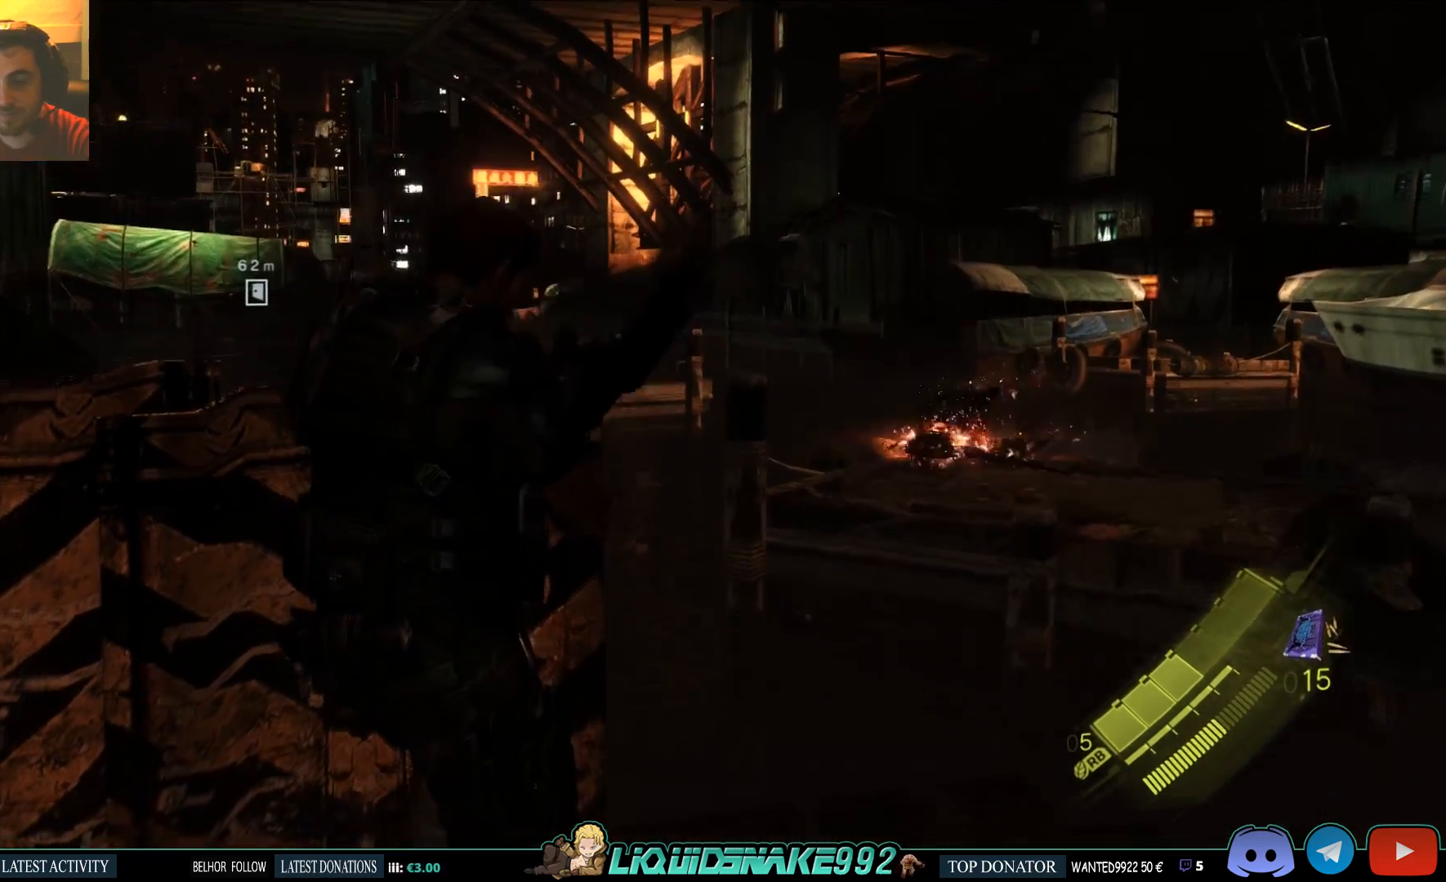
{"buttons": [], "left_stick": "center", "right_stick": "center", "events": []}
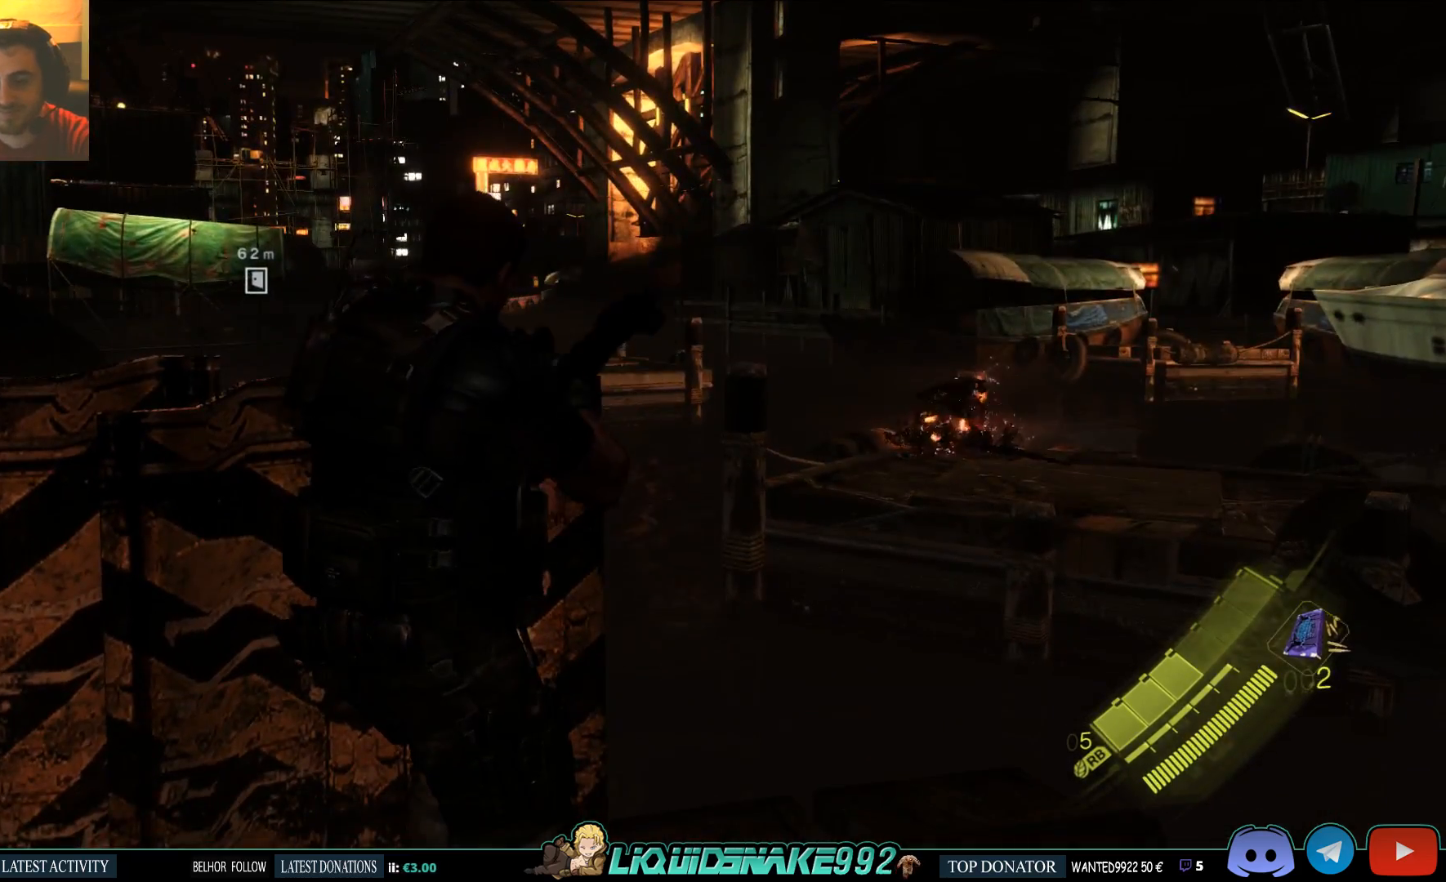
{"buttons": [], "left_stick": "center", "right_stick": "center", "events": [[183, "right_stick", "down-left"], [417, "right_stick", "center"]]}
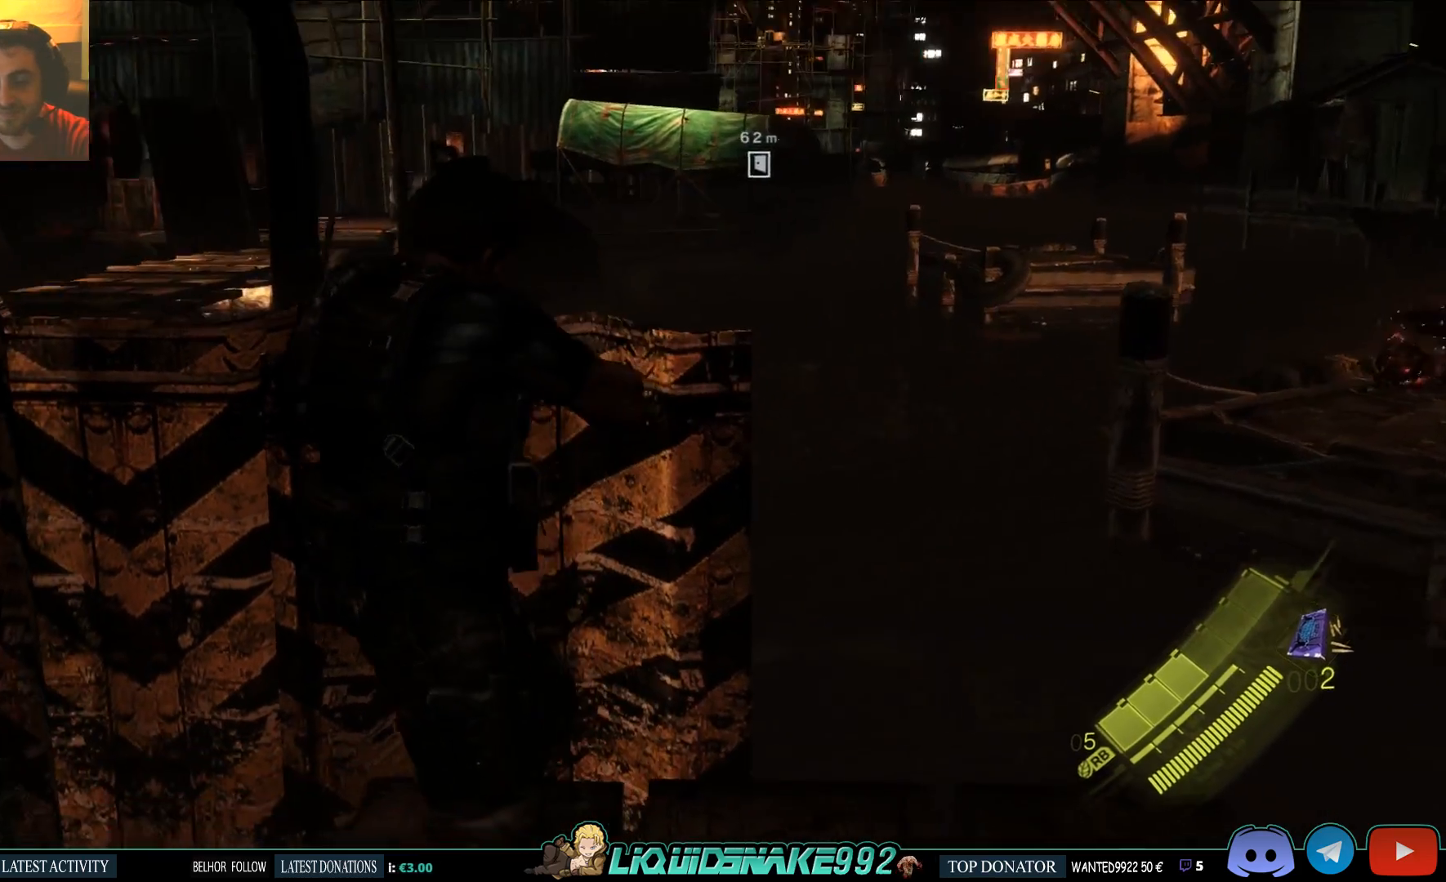
{"buttons": [], "left_stick": "down-left", "right_stick": "left", "events": [[217, "left_stick", "down-left"], [217, "right_stick", "left"]]}